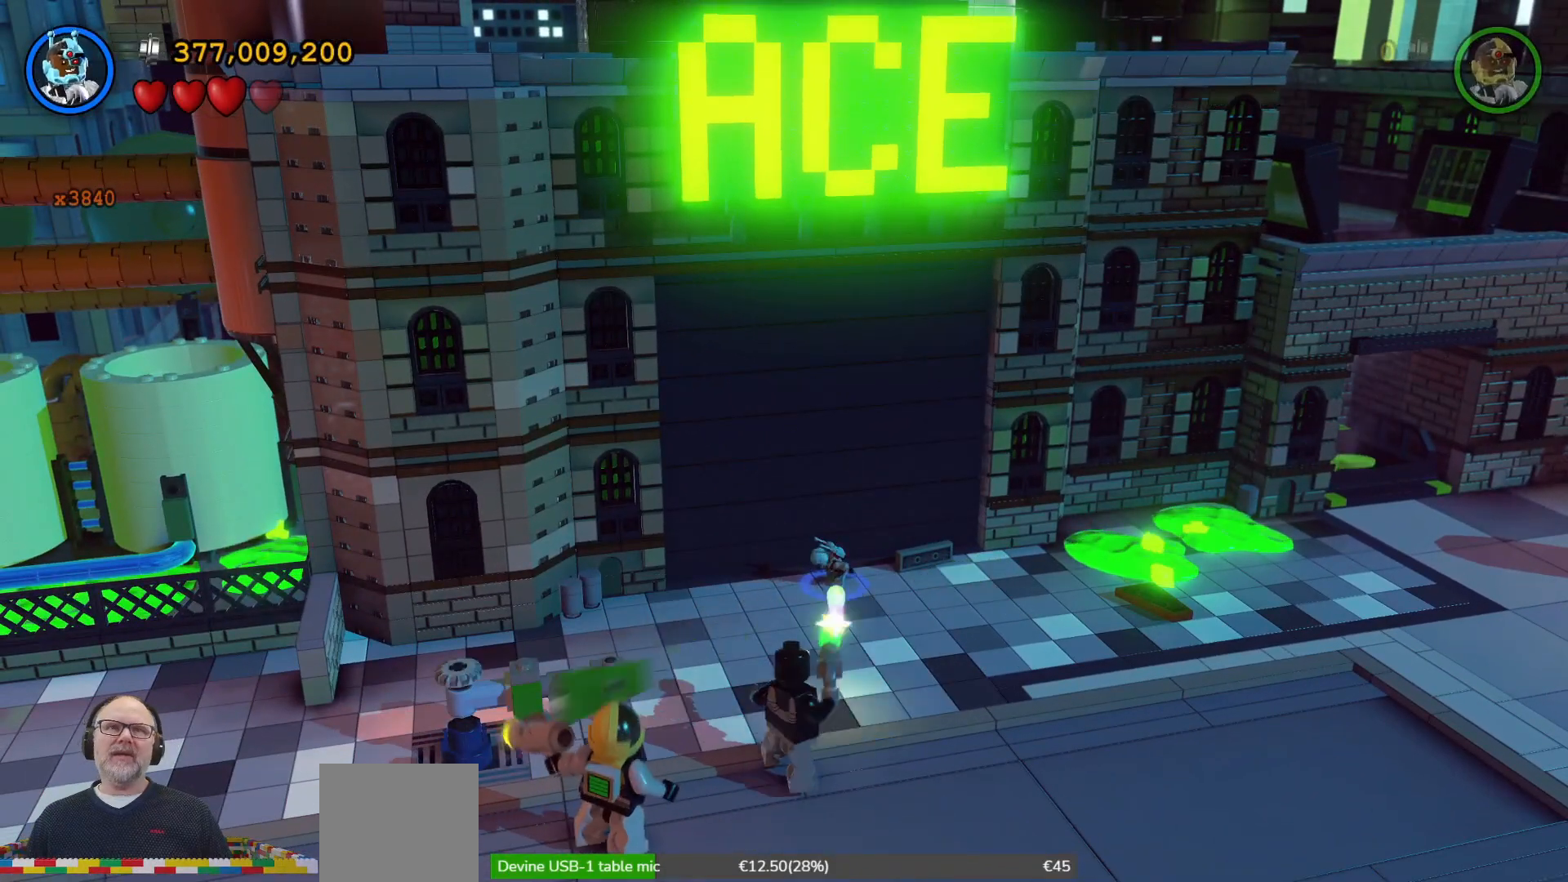
Gameplay with a controller (Xbox layout); each line is a JSON object with the inputs held at the frame after it (dt_ms = milliseconds from this image to that frame). "events" lists button and stick changes between this image and that frame as [ms after this image, input, new state], when the widget could be followed in between. Not read: B L3 R3.
{"dt_ms": 500, "buttons": [], "left_stick": "center", "right_stick": "center", "events": []}
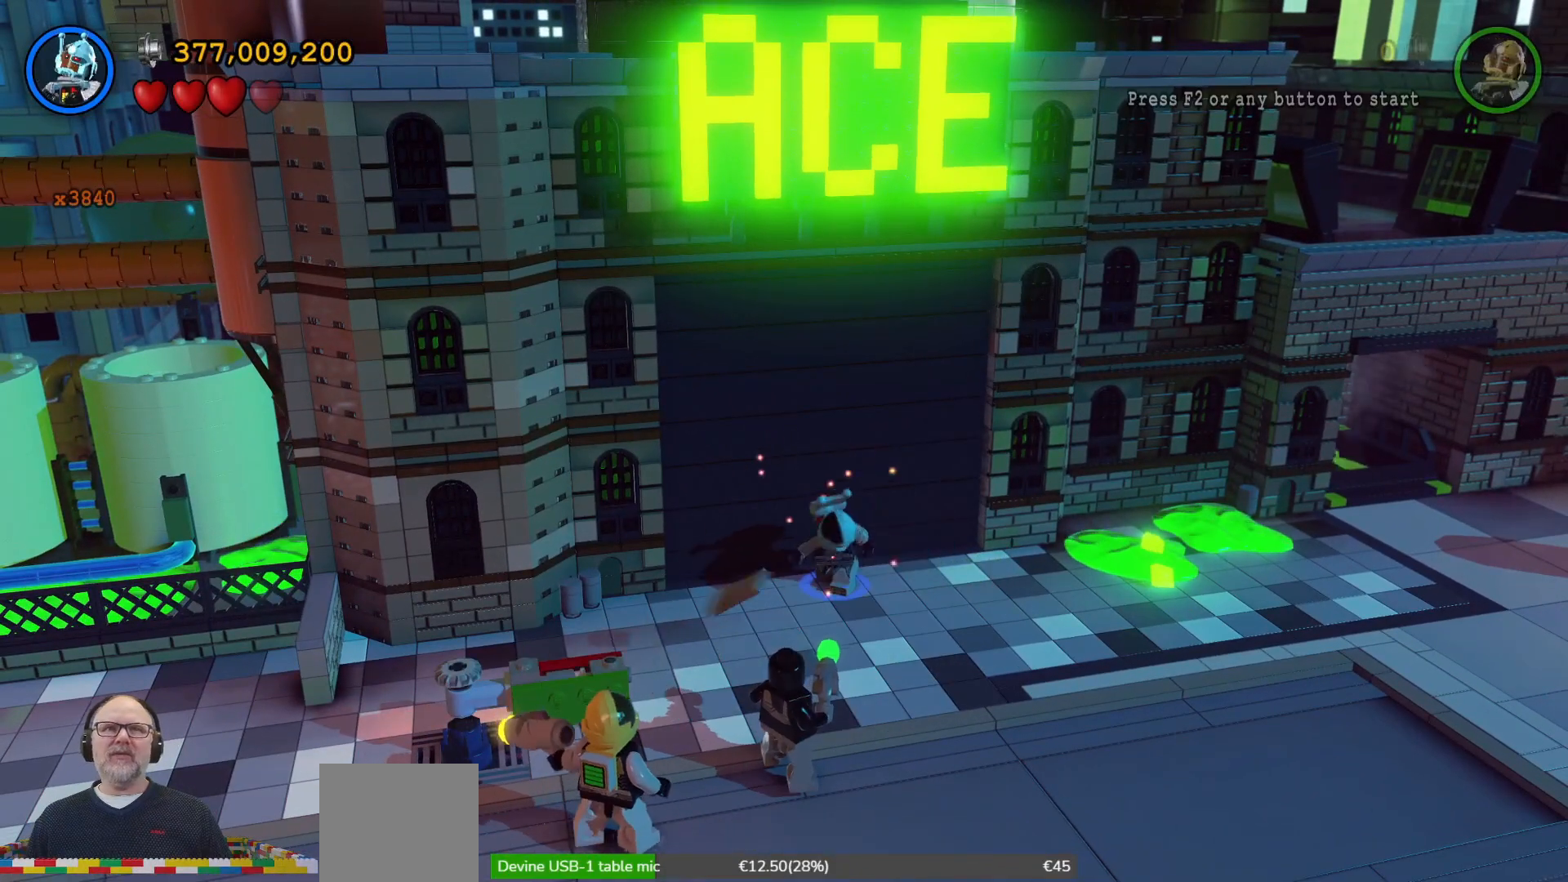
{"dt_ms": 500, "buttons": [], "left_stick": "center", "right_stick": "center", "events": []}
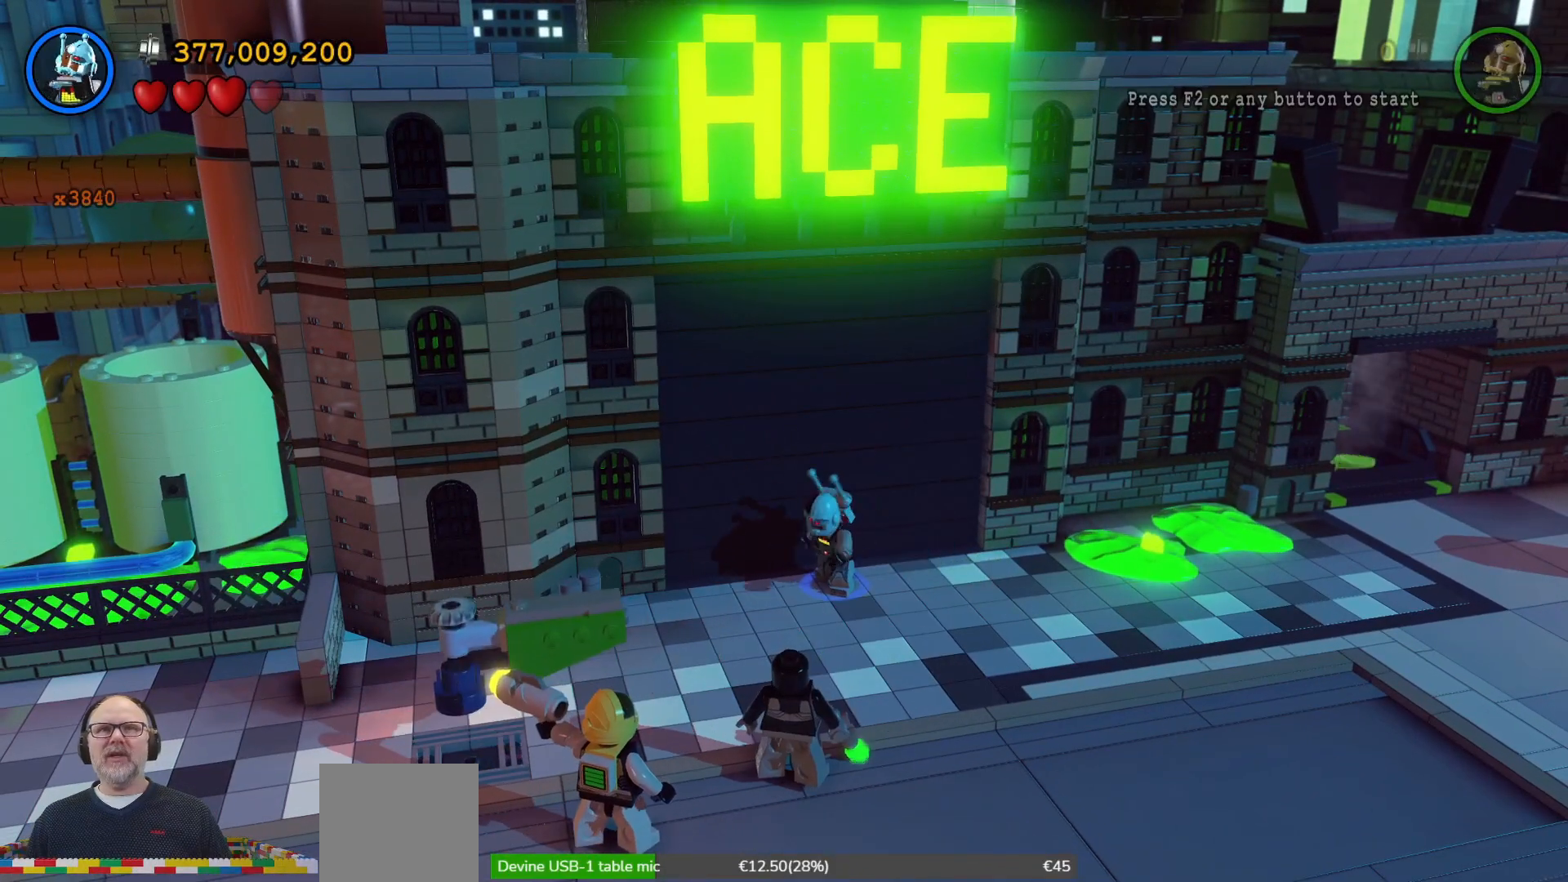
{"dt_ms": 500, "buttons": [], "left_stick": "center", "right_stick": "center", "events": []}
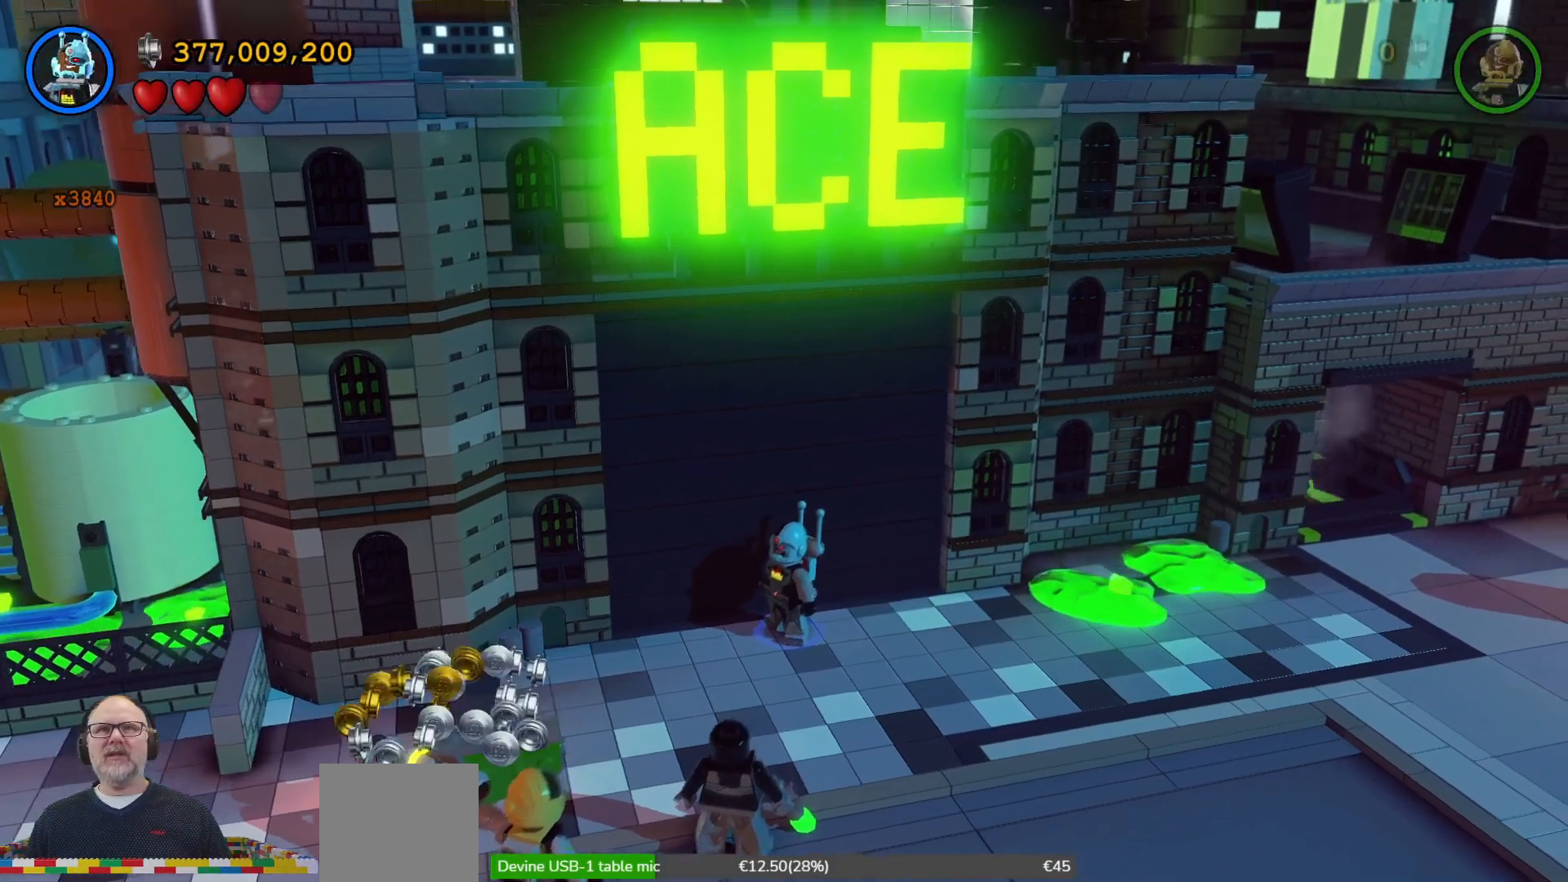
{"dt_ms": 500, "buttons": [], "left_stick": "down-left", "right_stick": "center", "events": [[67, "left_stick", "down-left"]]}
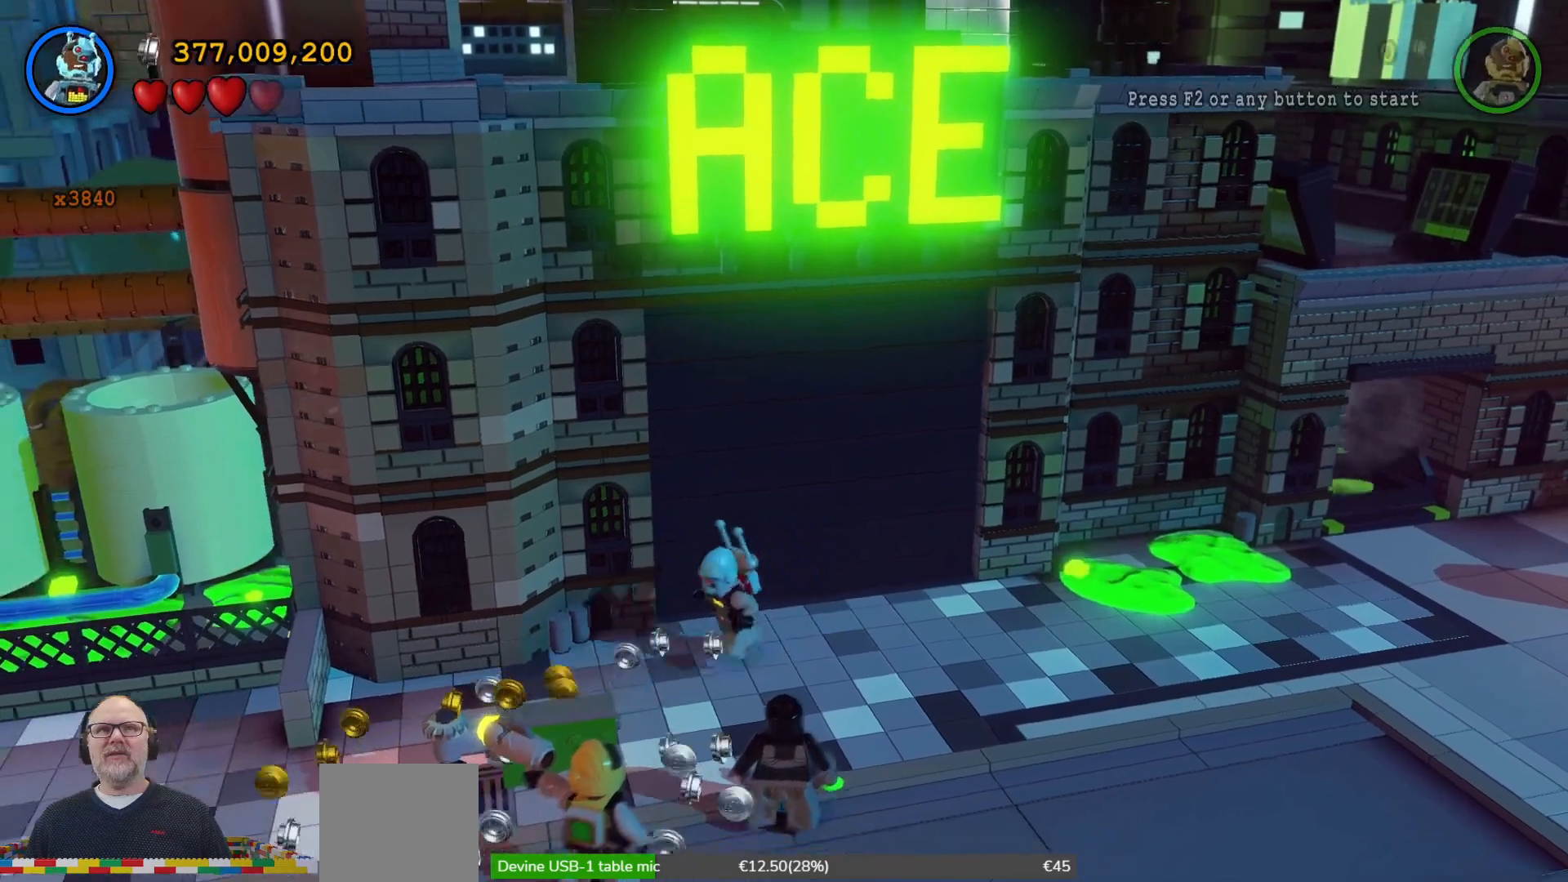
{"dt_ms": 500, "buttons": ["X"], "left_stick": "down-right", "right_stick": "center"}
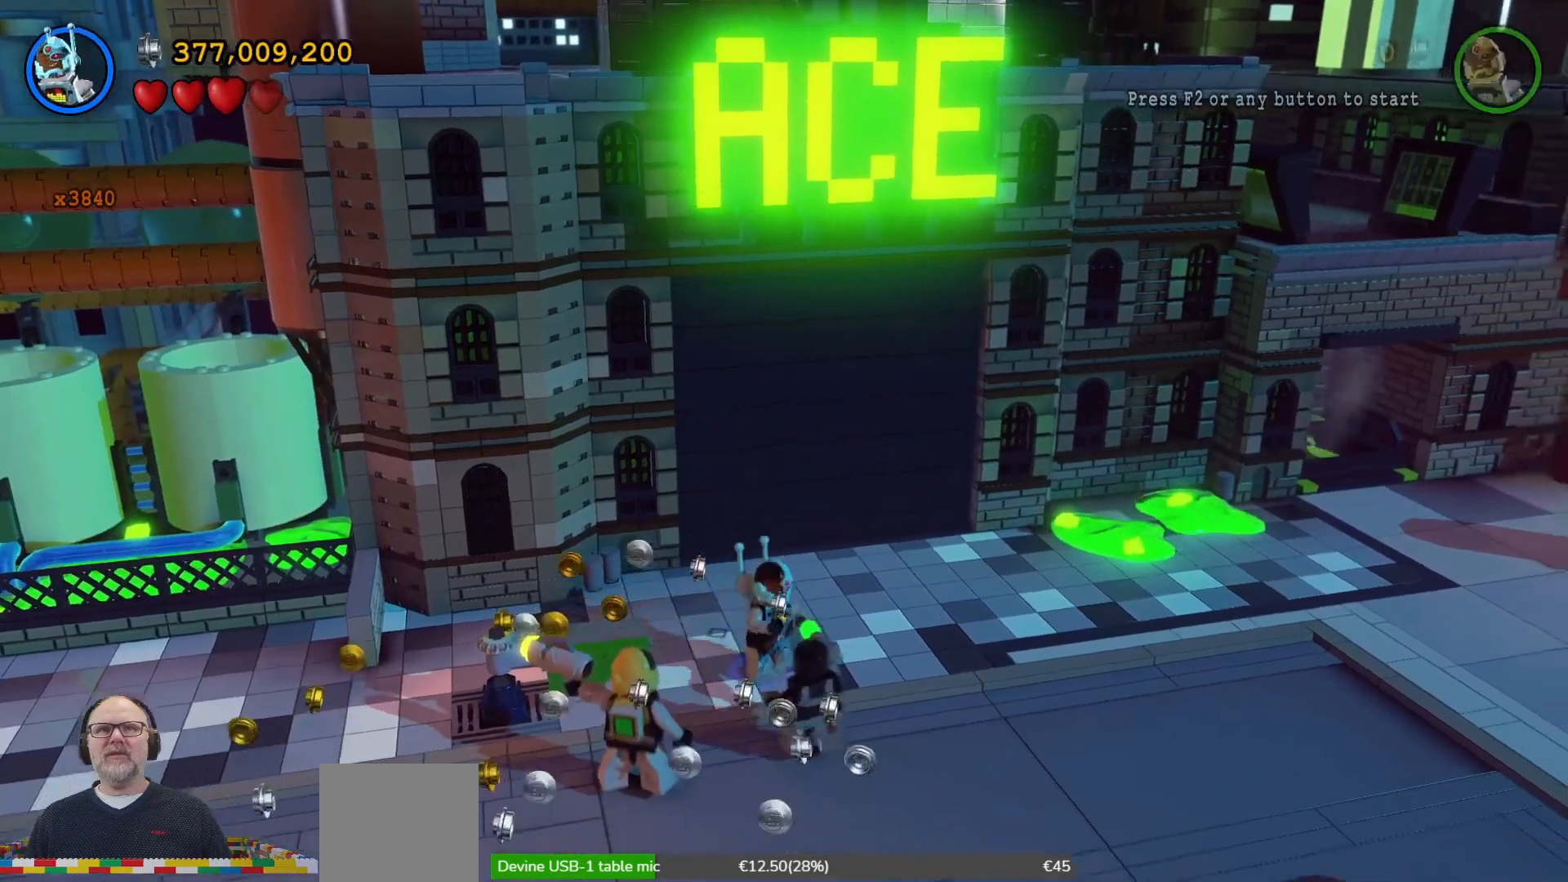
{"dt_ms": 500, "buttons": [], "left_stick": "down", "right_stick": "center", "events": [[100, "X", "up"], [167, "X", "down"], [233, "left_stick", "down"], [267, "X", "up"], [300, "X", "down"], [400, "X", "up"]]}
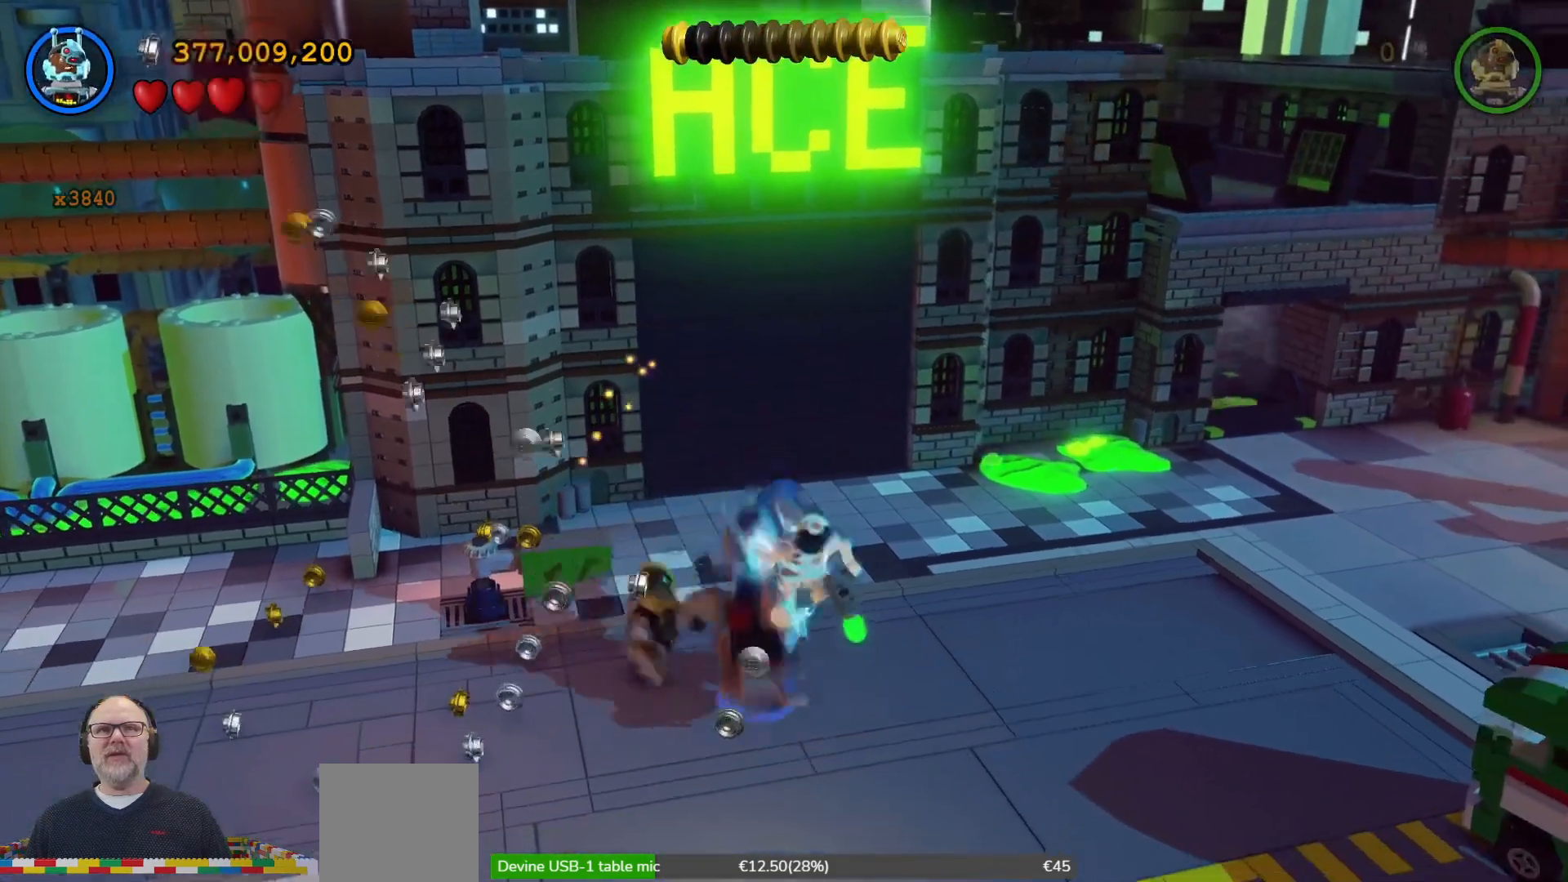
{"dt_ms": 1000, "buttons": [], "left_stick": "up-left", "right_stick": "center", "events": [[233, "left_stick", "down-left"], [633, "left_stick", "left"], [967, "left_stick", "up-left"]]}
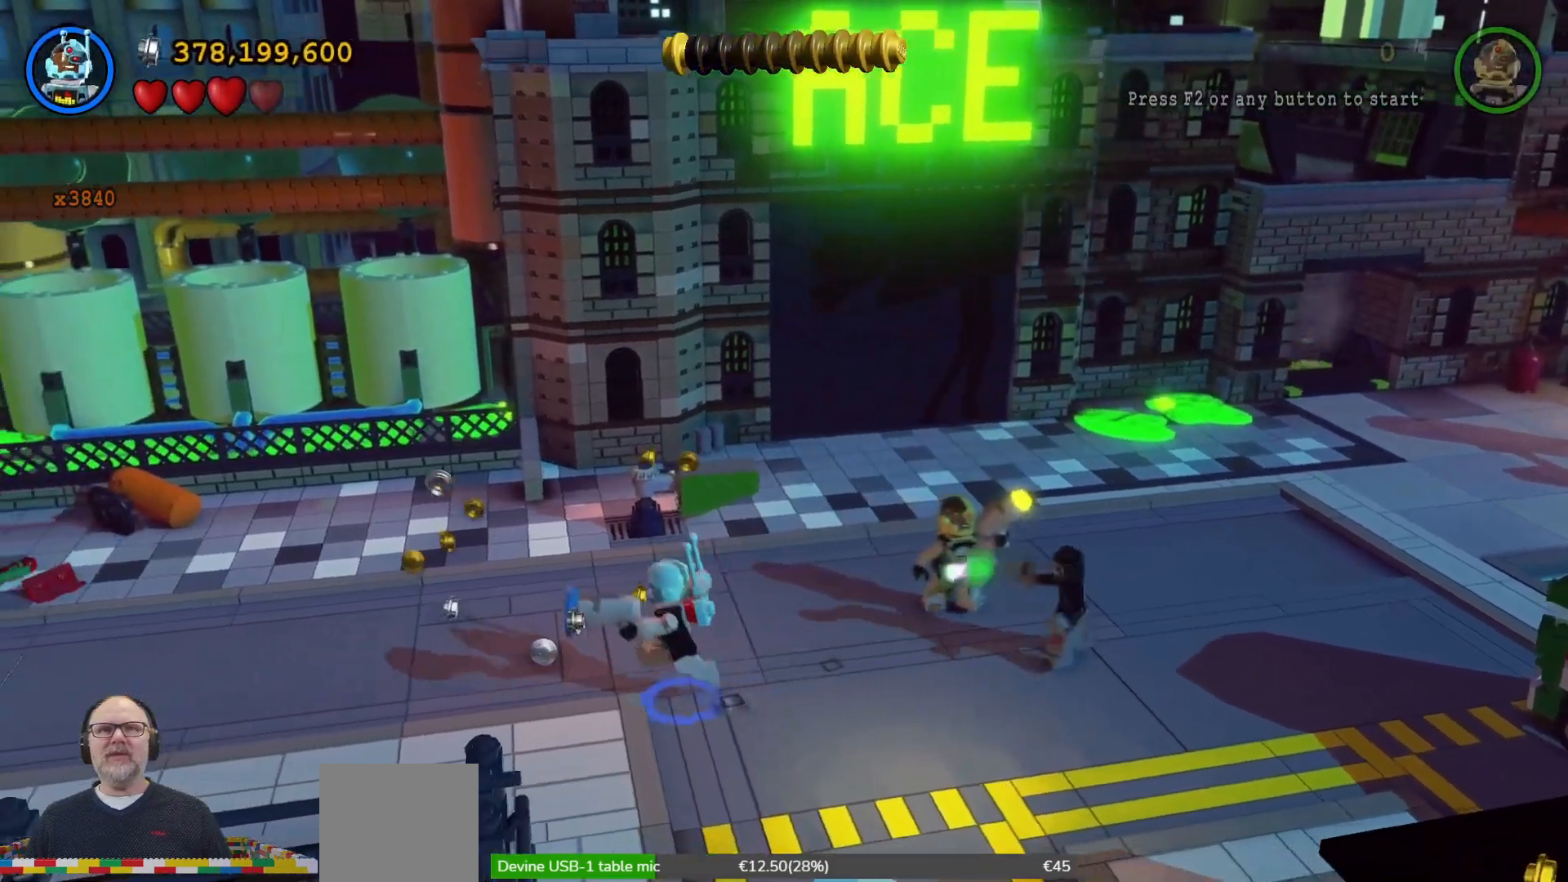
{"dt_ms": 500, "buttons": [], "left_stick": "up-left", "right_stick": "center", "events": []}
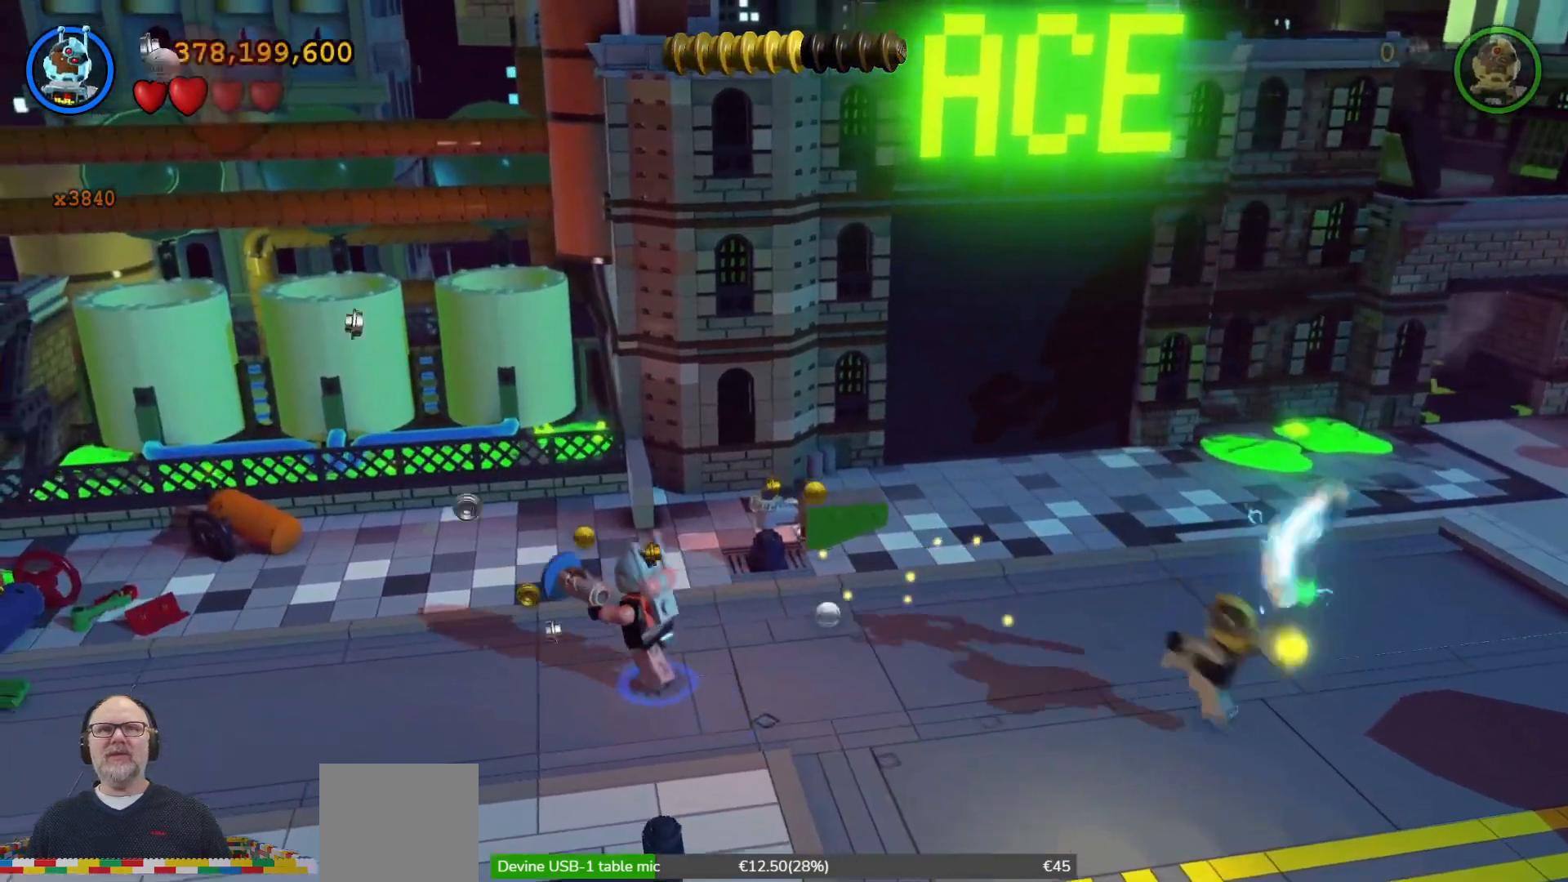
{"dt_ms": 500, "buttons": [], "left_stick": "up-right", "right_stick": "center", "events": [[267, "left_stick", "up"], [467, "left_stick", "up-right"]]}
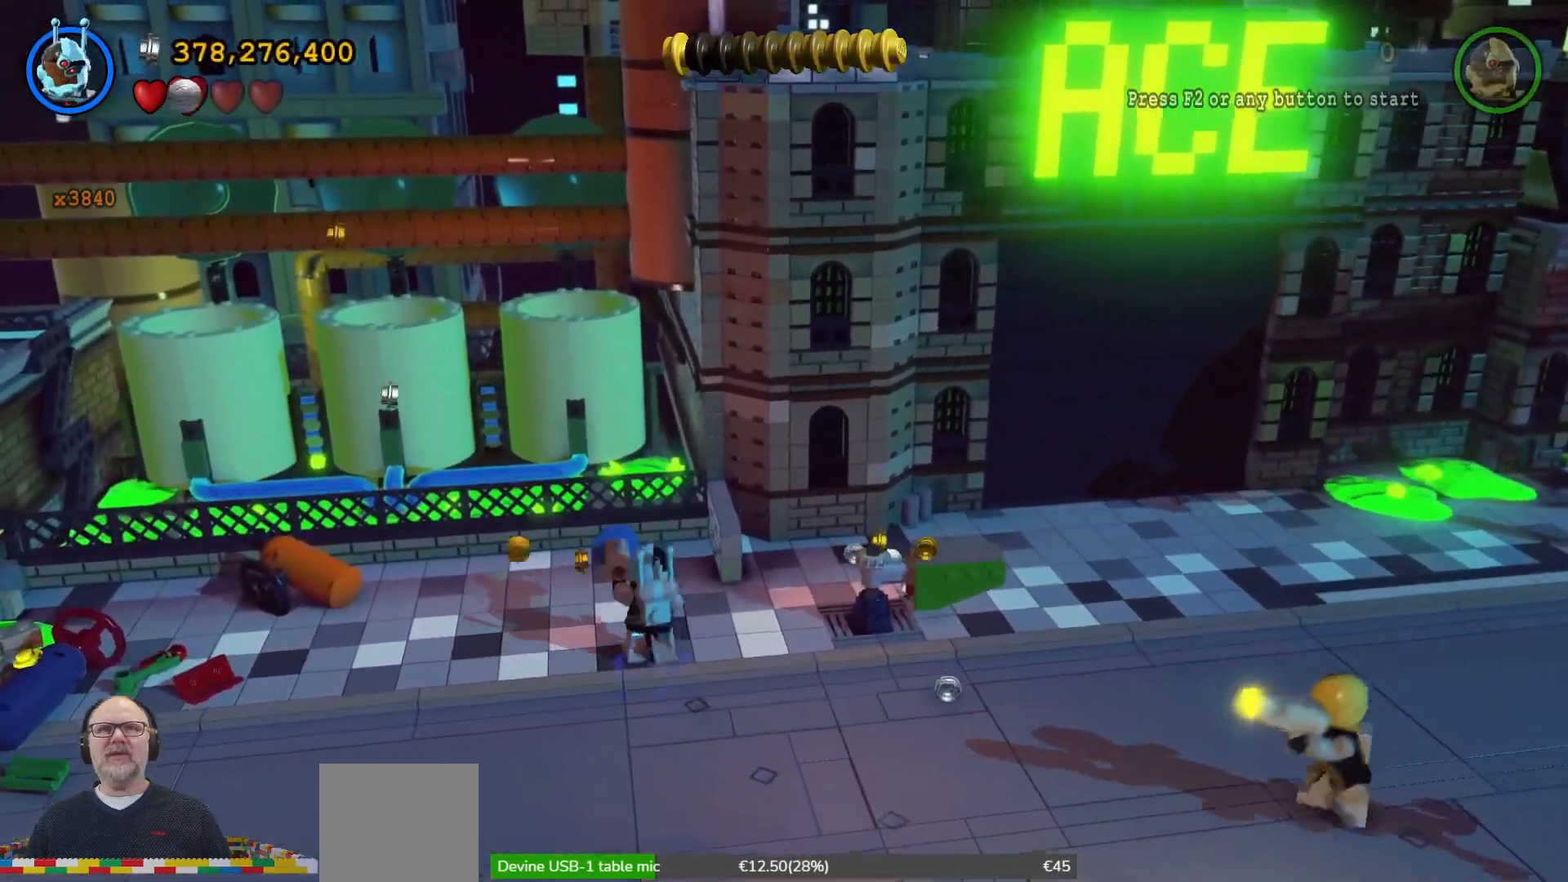
{"dt_ms": 500, "buttons": [], "left_stick": "up-right", "right_stick": "center", "events": []}
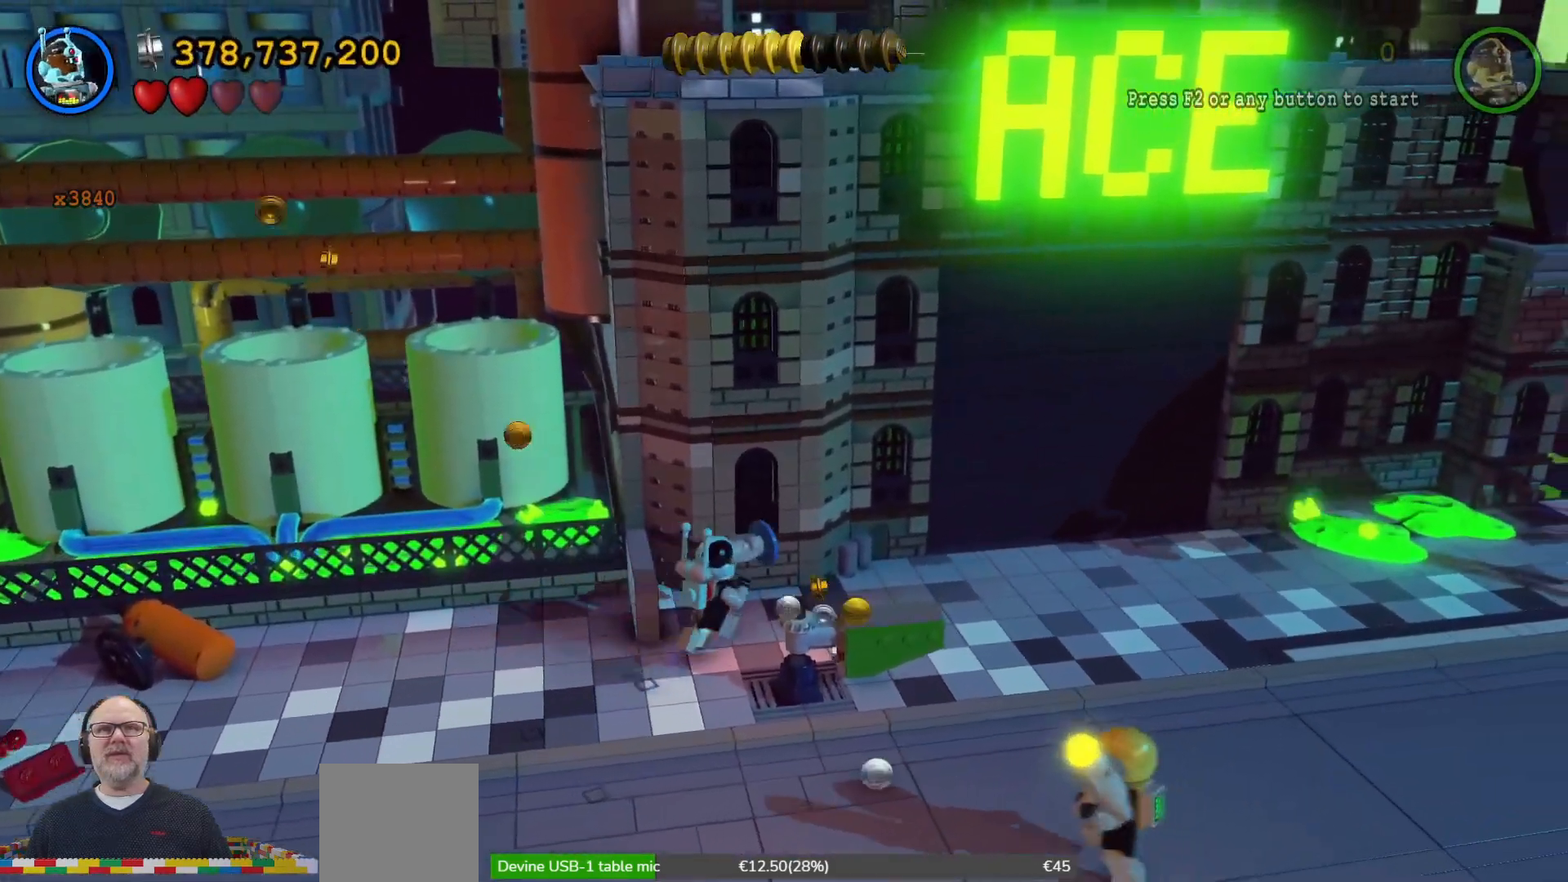
{"dt_ms": 500, "buttons": [], "left_stick": "down-right", "right_stick": "center", "events": [[133, "left_stick", "right"], [433, "left_stick", "down-right"]]}
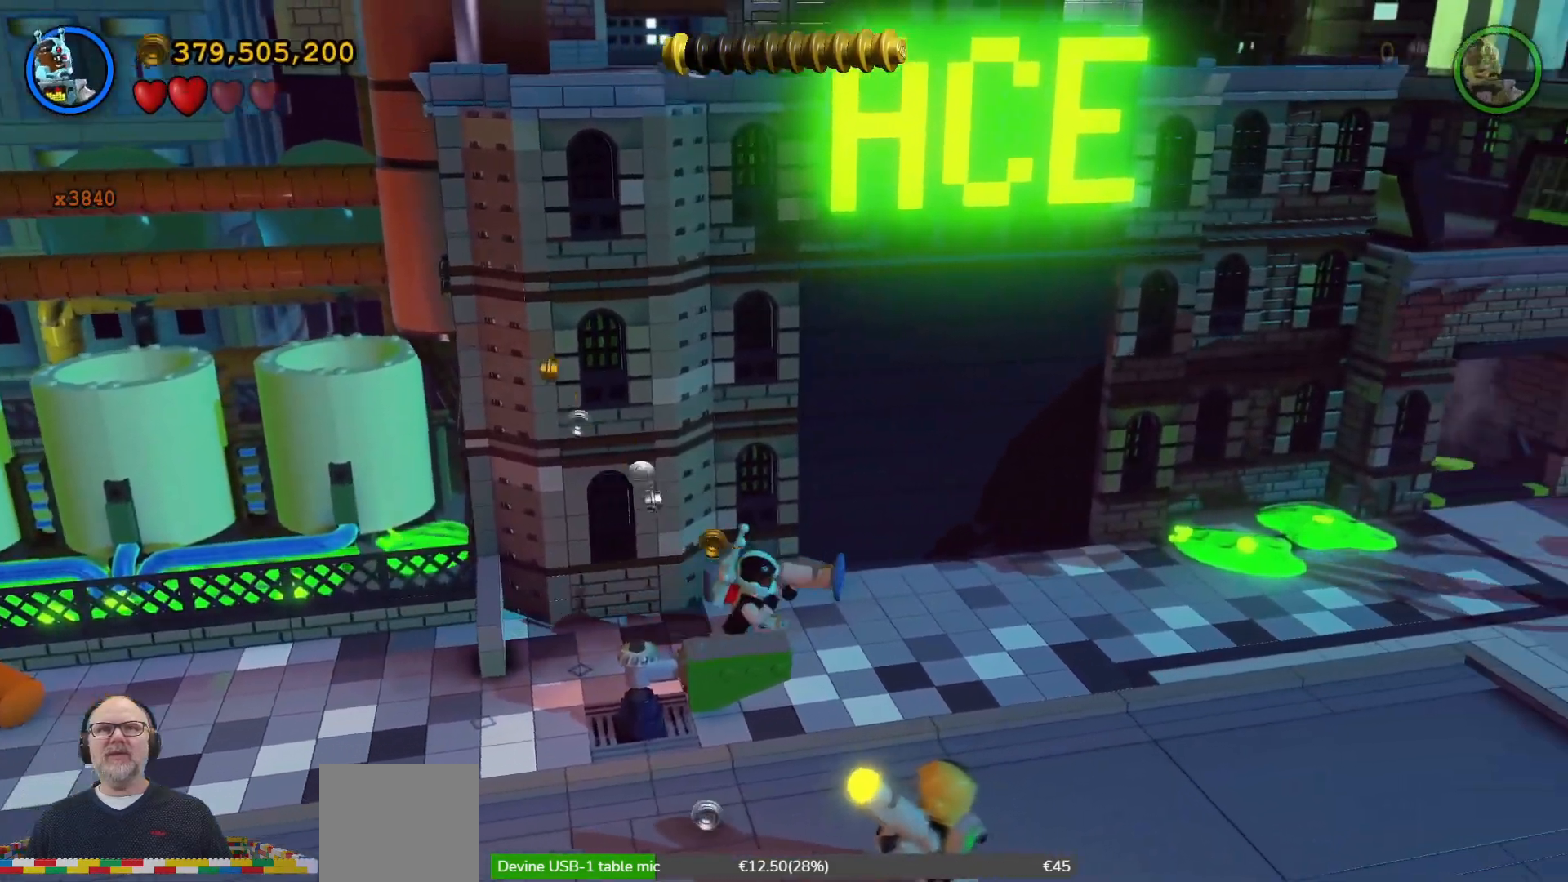
{"dt_ms": 500, "buttons": [], "left_stick": "down", "right_stick": "center", "events": [[300, "left_stick", "down"]]}
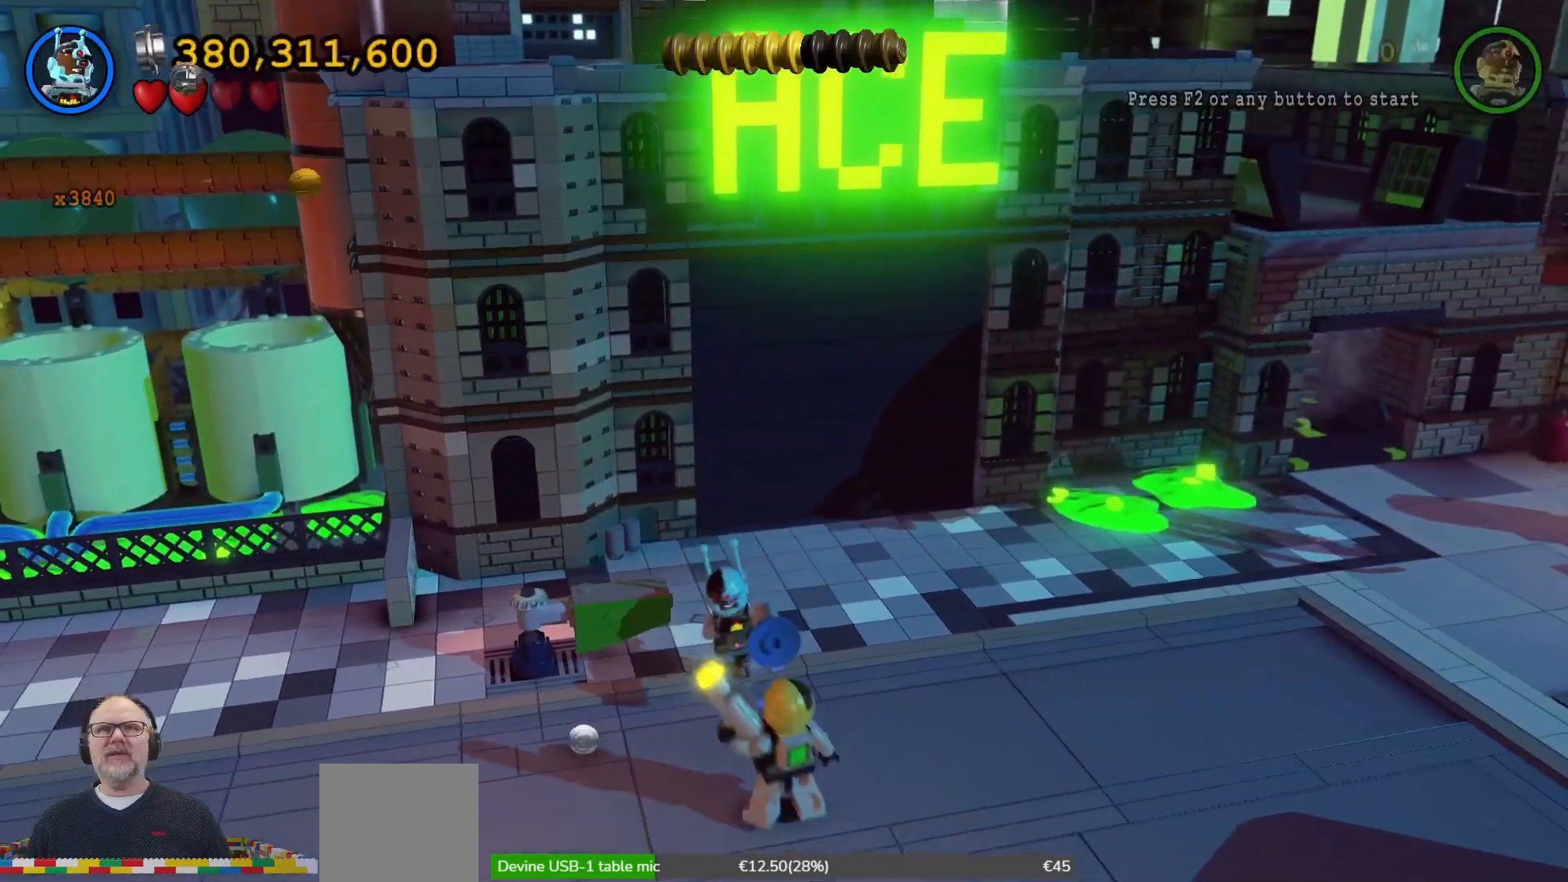
{"dt_ms": 500, "buttons": [], "left_stick": "up-right", "right_stick": "center", "events": [[33, "left_stick", "down-left"], [200, "left_stick", "left"], [400, "left_stick", "up"], [467, "left_stick", "up-right"]]}
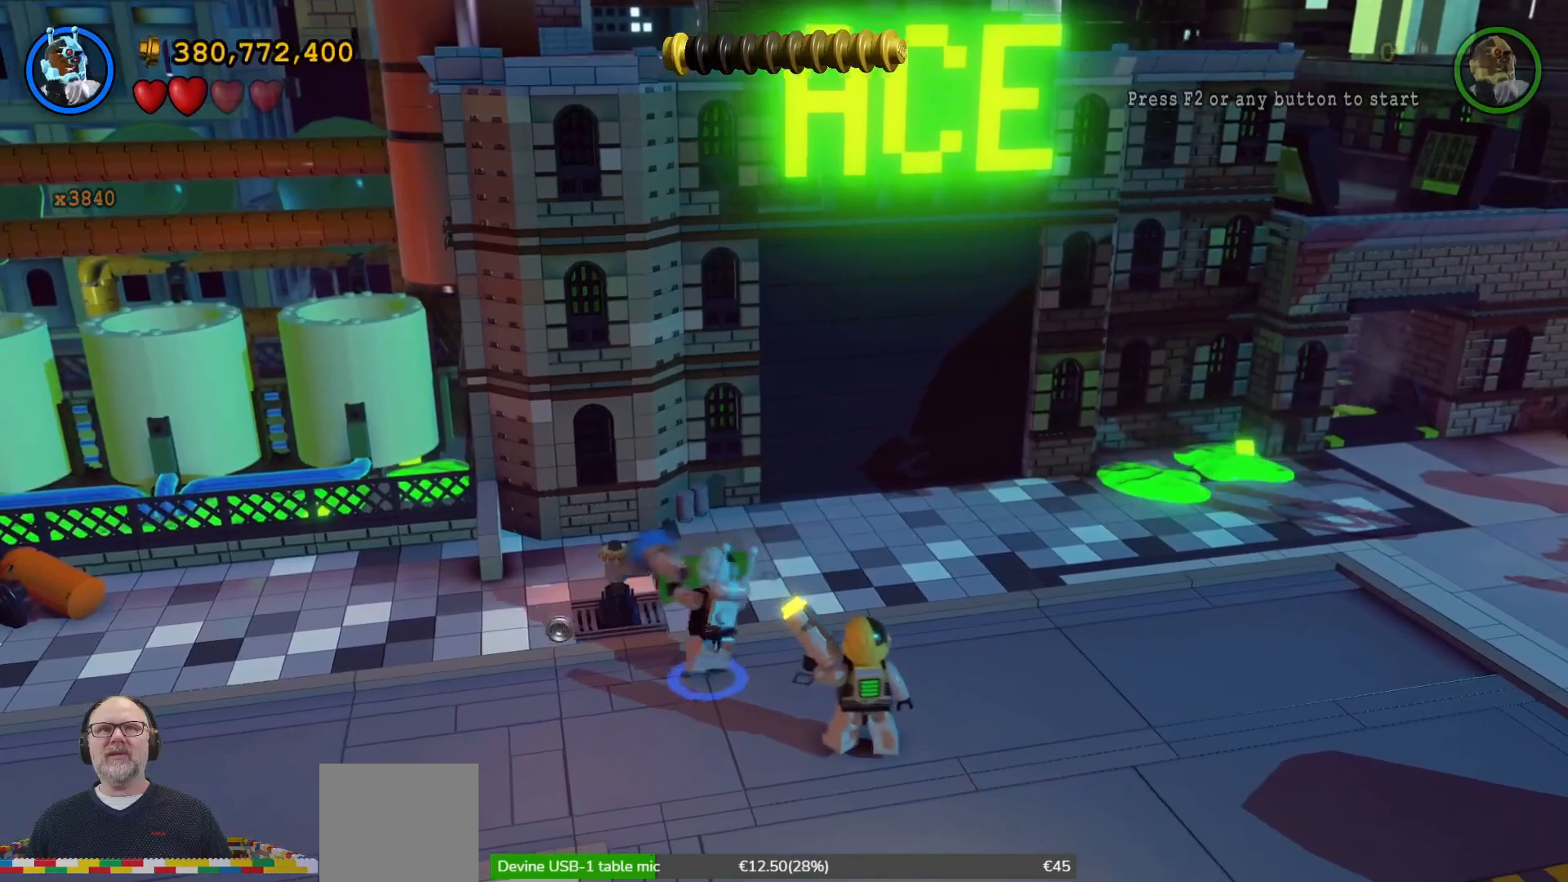
{"dt_ms": 500, "buttons": [], "left_stick": "up-left", "right_stick": "center", "events": [[300, "left_stick", "up-left"]]}
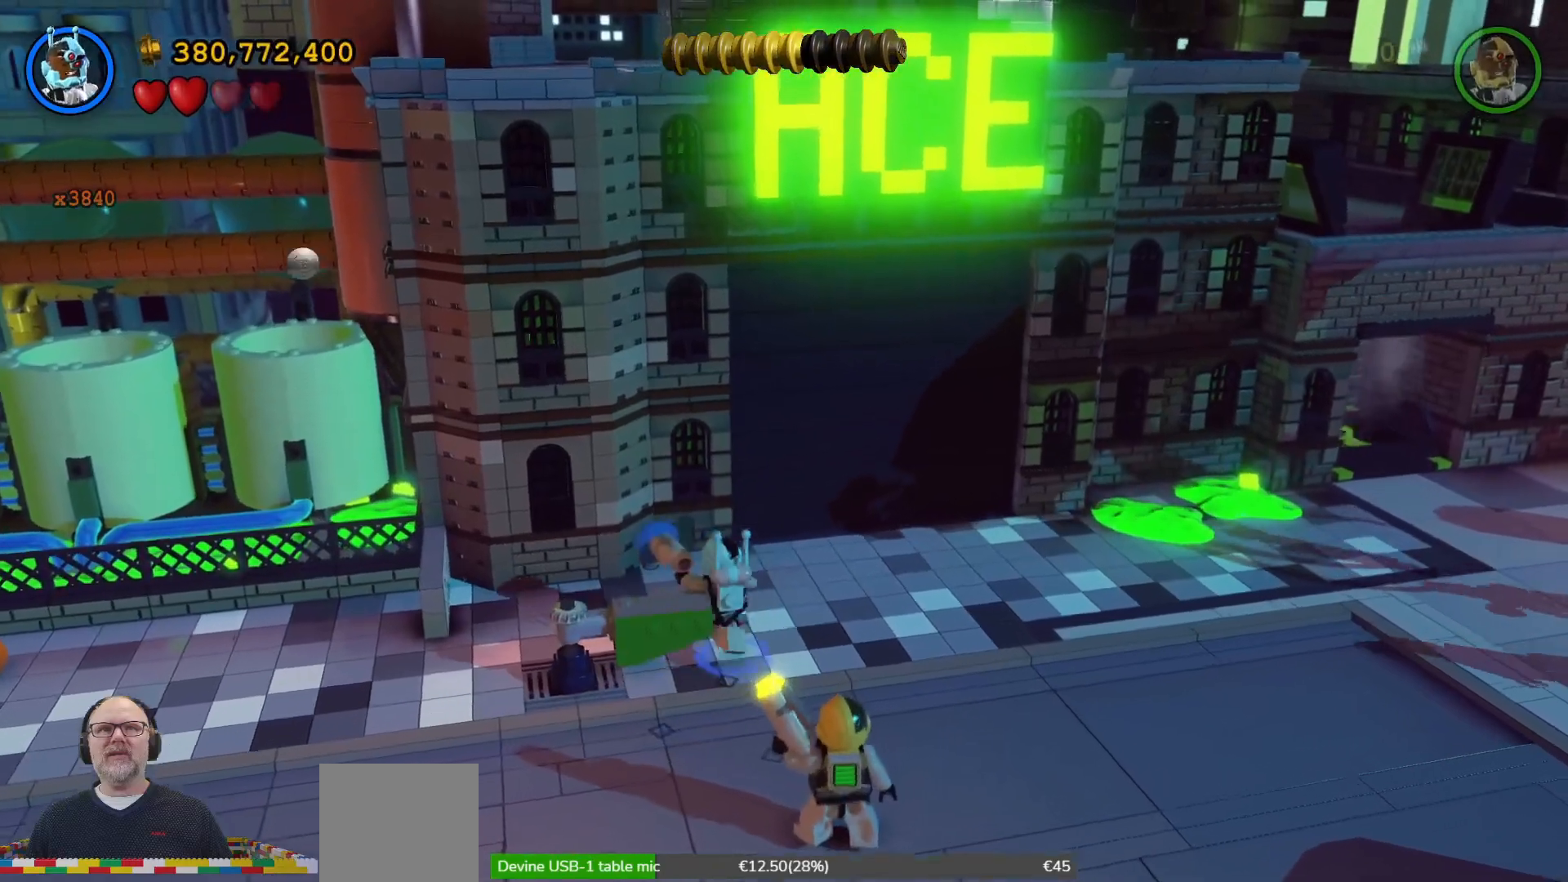
{"dt_ms": 500, "buttons": [], "left_stick": "down", "right_stick": "center", "events": [[233, "left_stick", "right"], [333, "left_stick", "down-right"], [467, "left_stick", "down"]]}
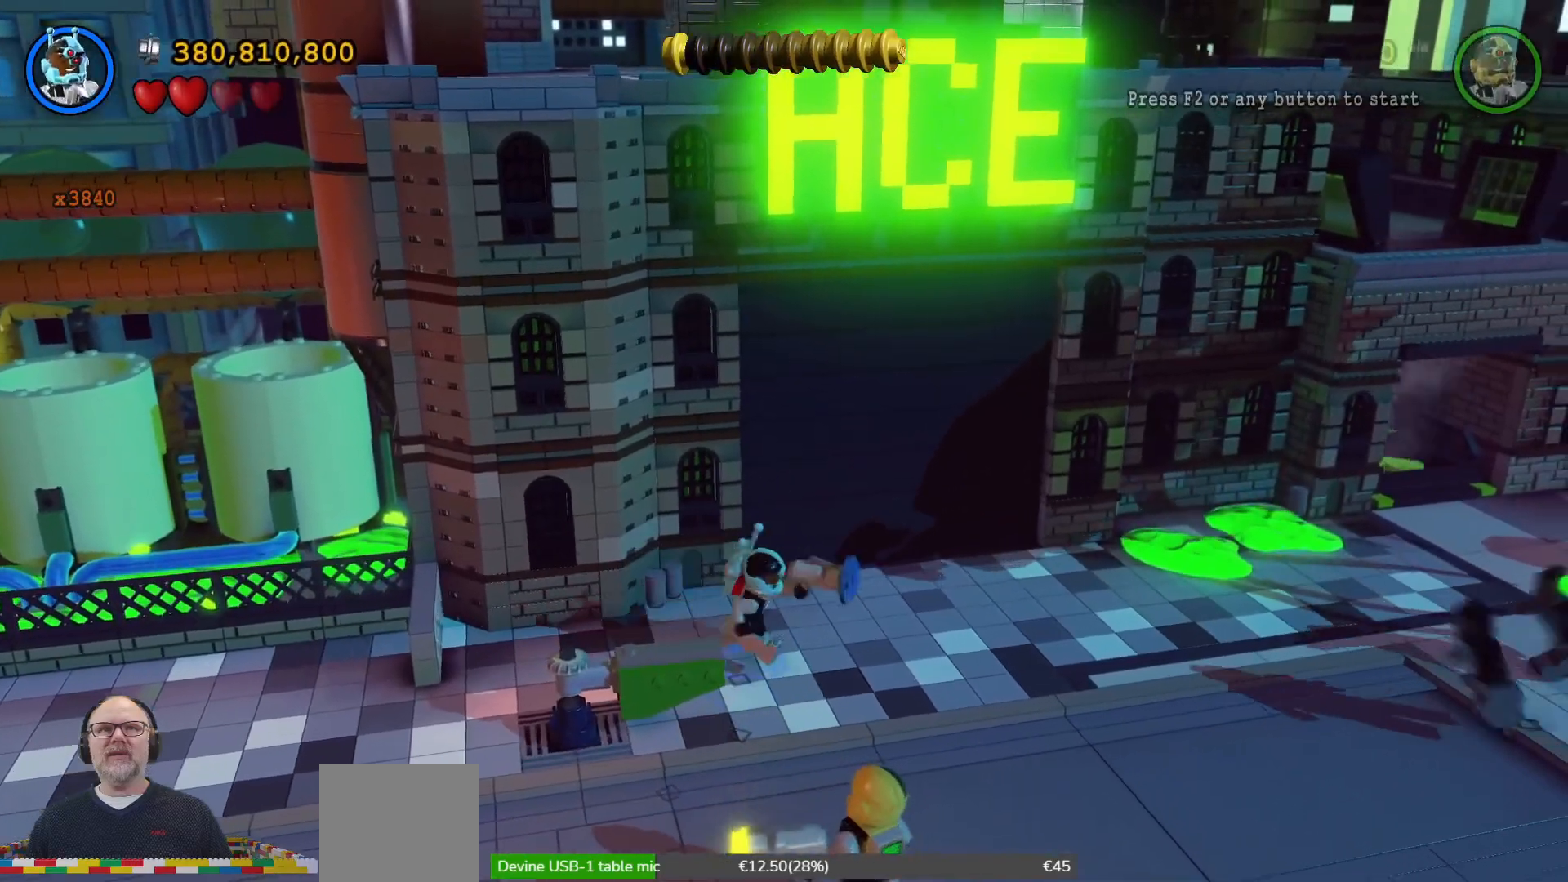
{"dt_ms": 500, "buttons": [], "left_stick": "up-left", "right_stick": "center", "events": [[267, "left_stick", "down-left"], [433, "left_stick", "up-left"]]}
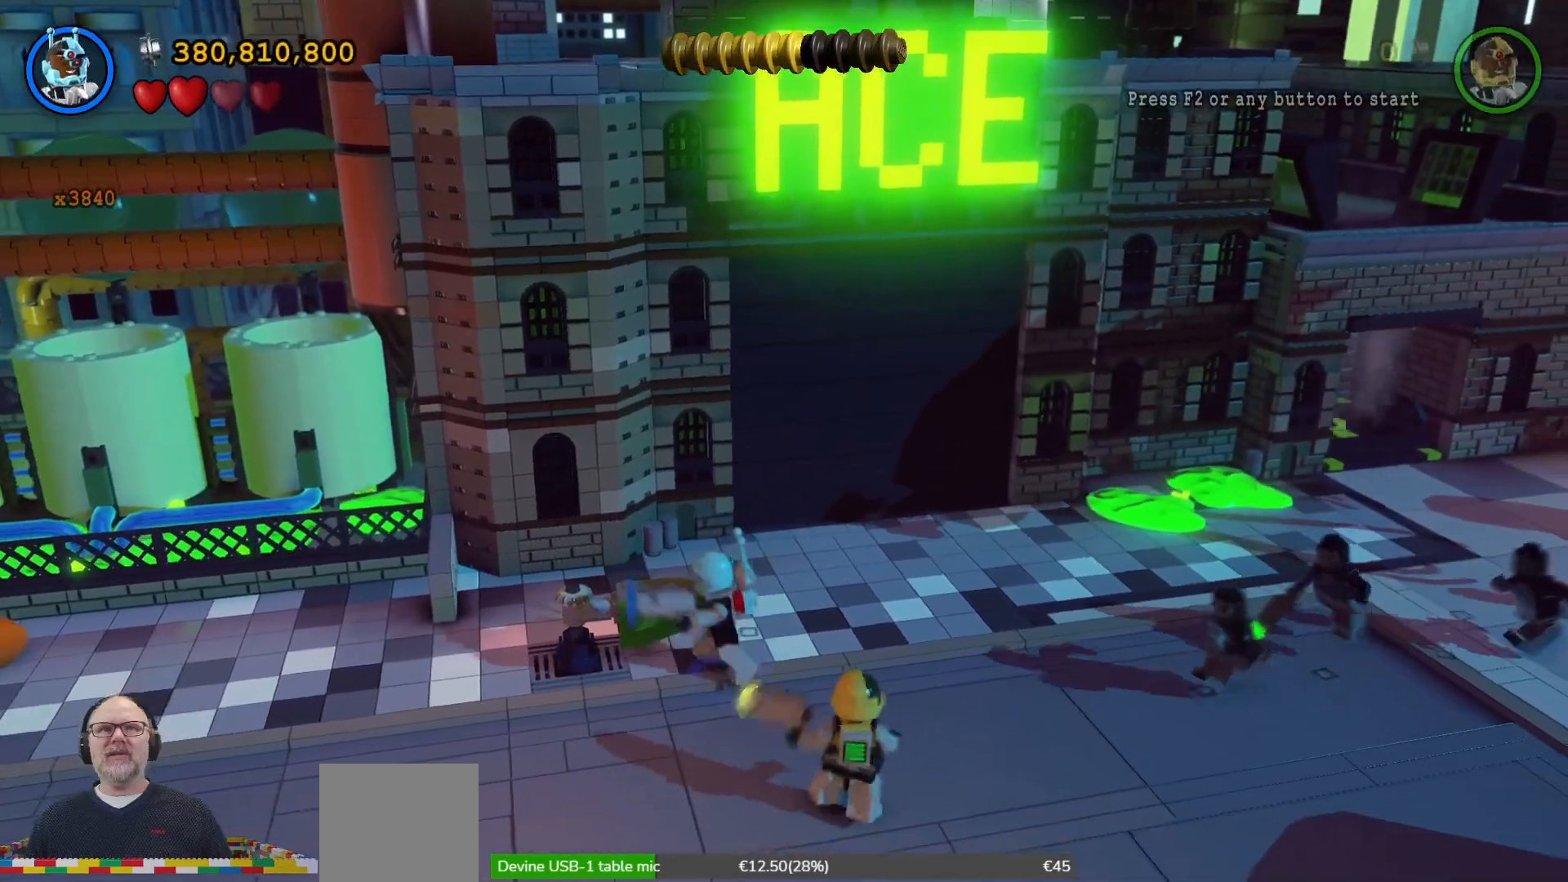
{"dt_ms": 500, "buttons": [], "left_stick": "up-left", "right_stick": "center", "events": []}
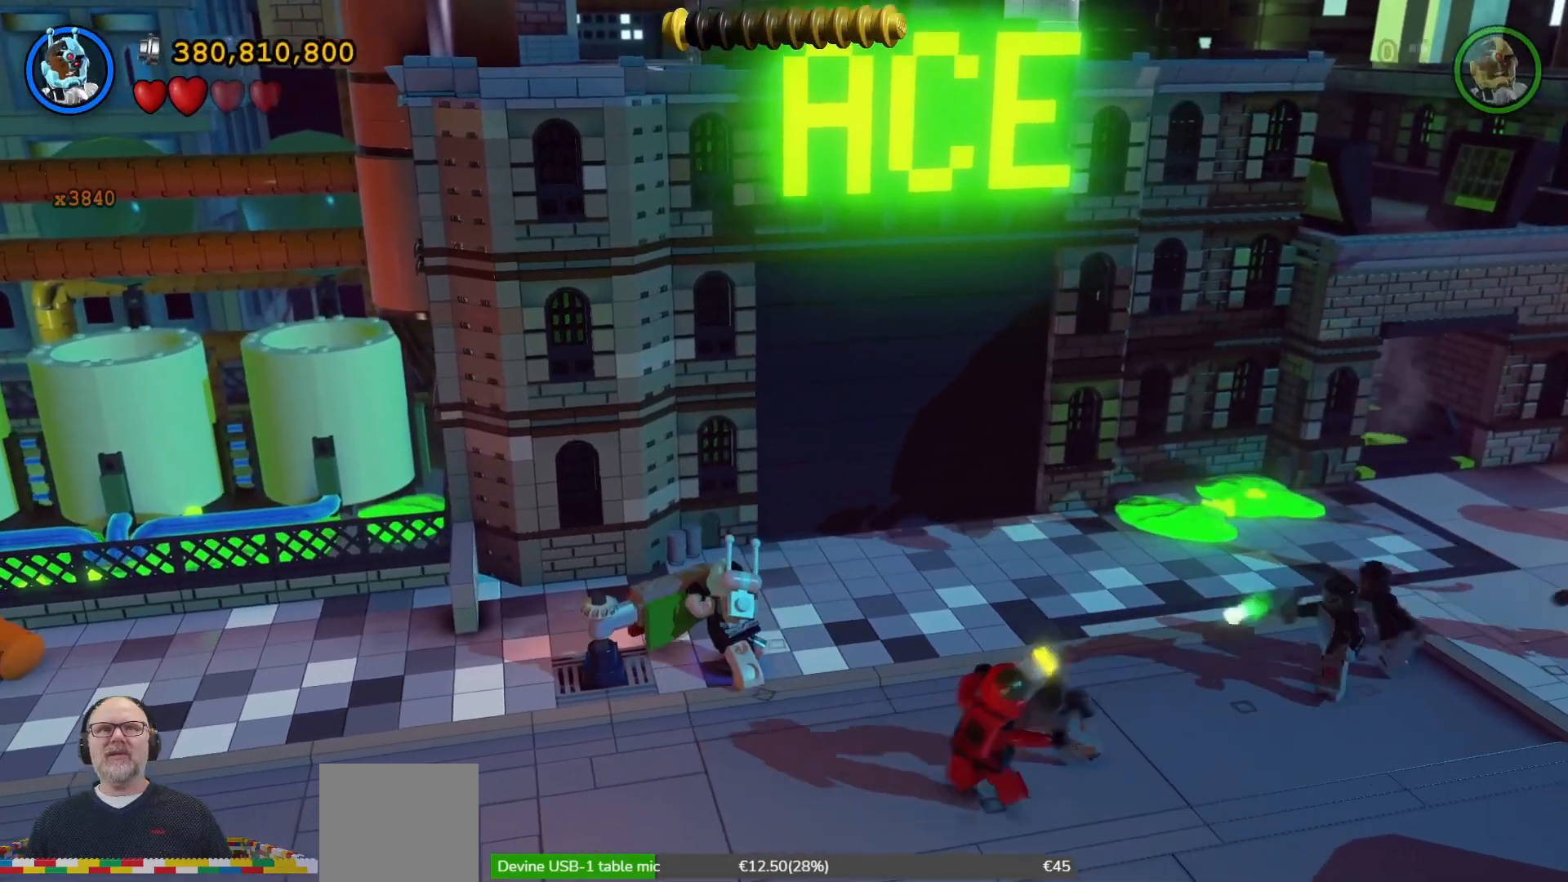
{"dt_ms": 500, "buttons": [], "left_stick": "up-left", "right_stick": "center", "events": []}
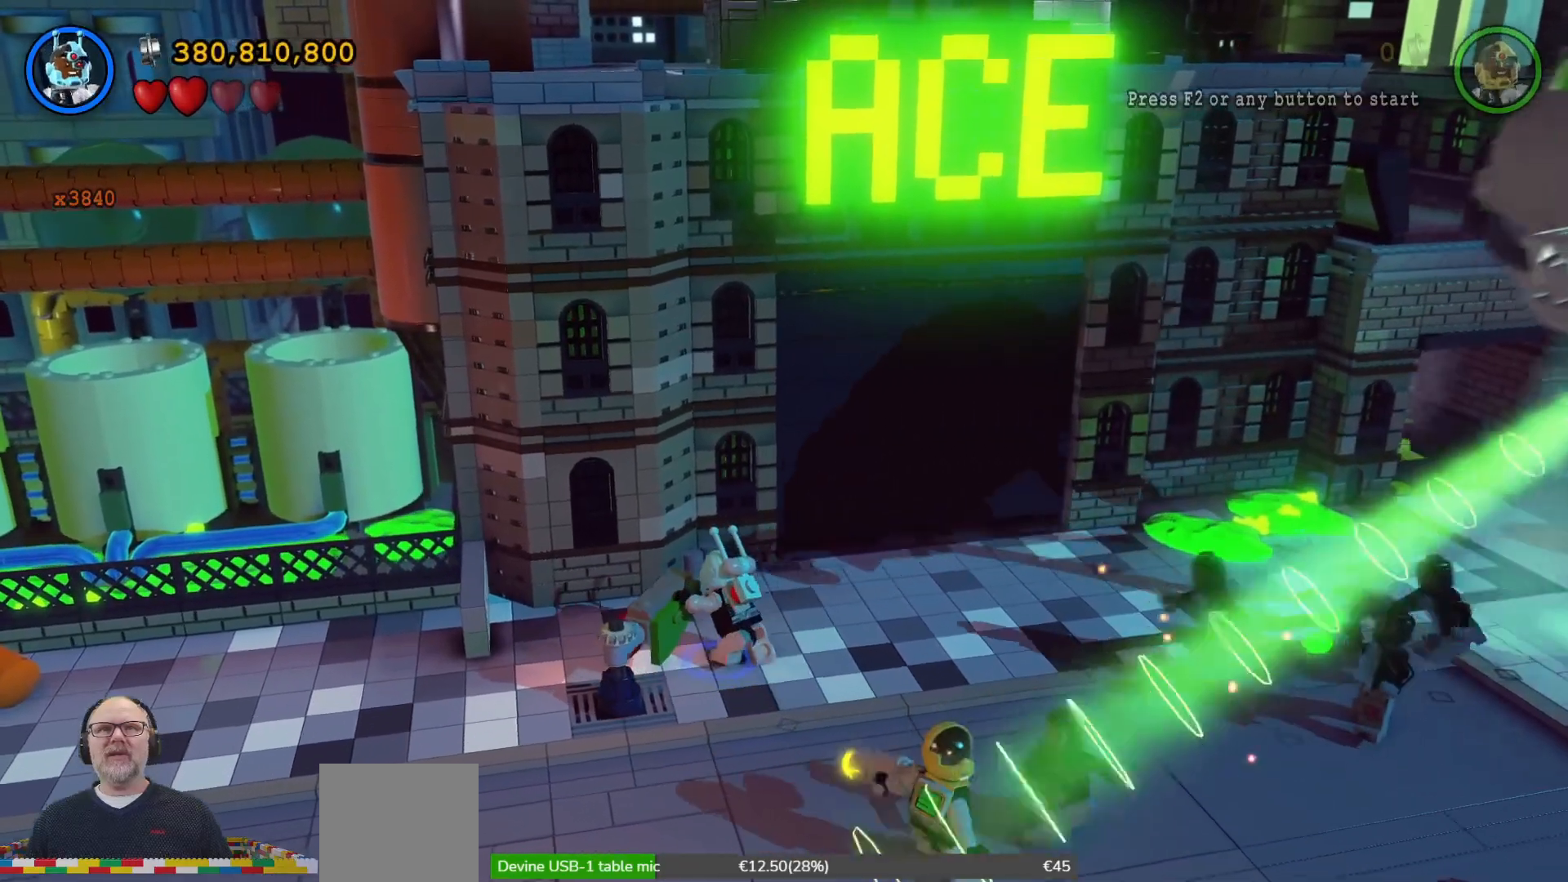
{"dt_ms": 500, "buttons": [], "left_stick": "left", "right_stick": "center", "events": [[267, "left_stick", "left"]]}
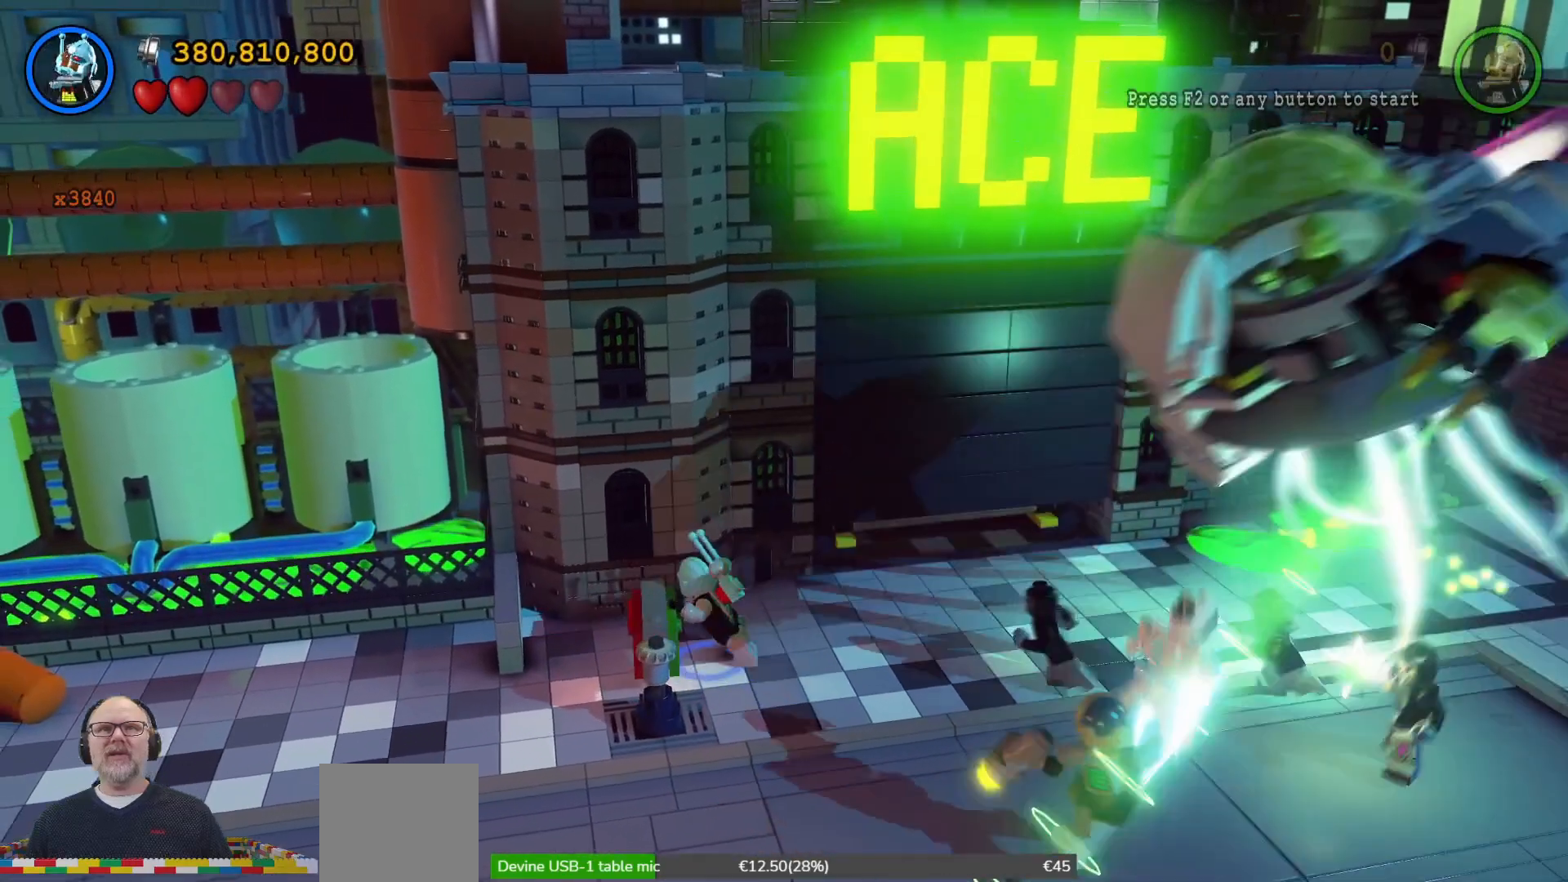
{"dt_ms": 500, "buttons": [], "left_stick": "down-left", "right_stick": "center", "events": [[333, "left_stick", "down-left"]]}
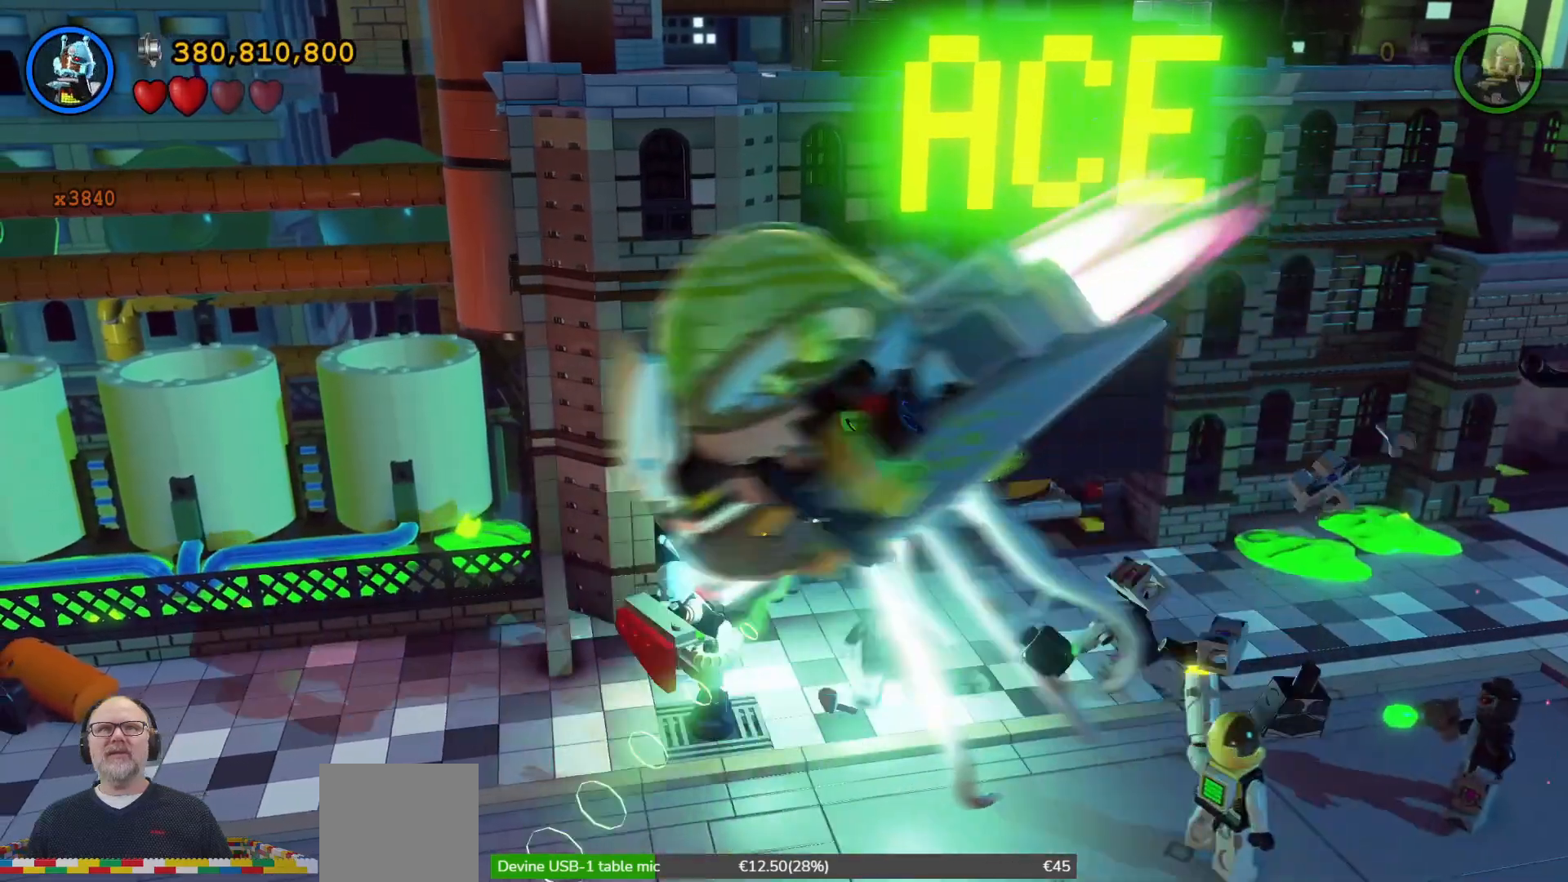
{"dt_ms": 1000, "buttons": [], "left_stick": "down-right", "right_stick": "center"}
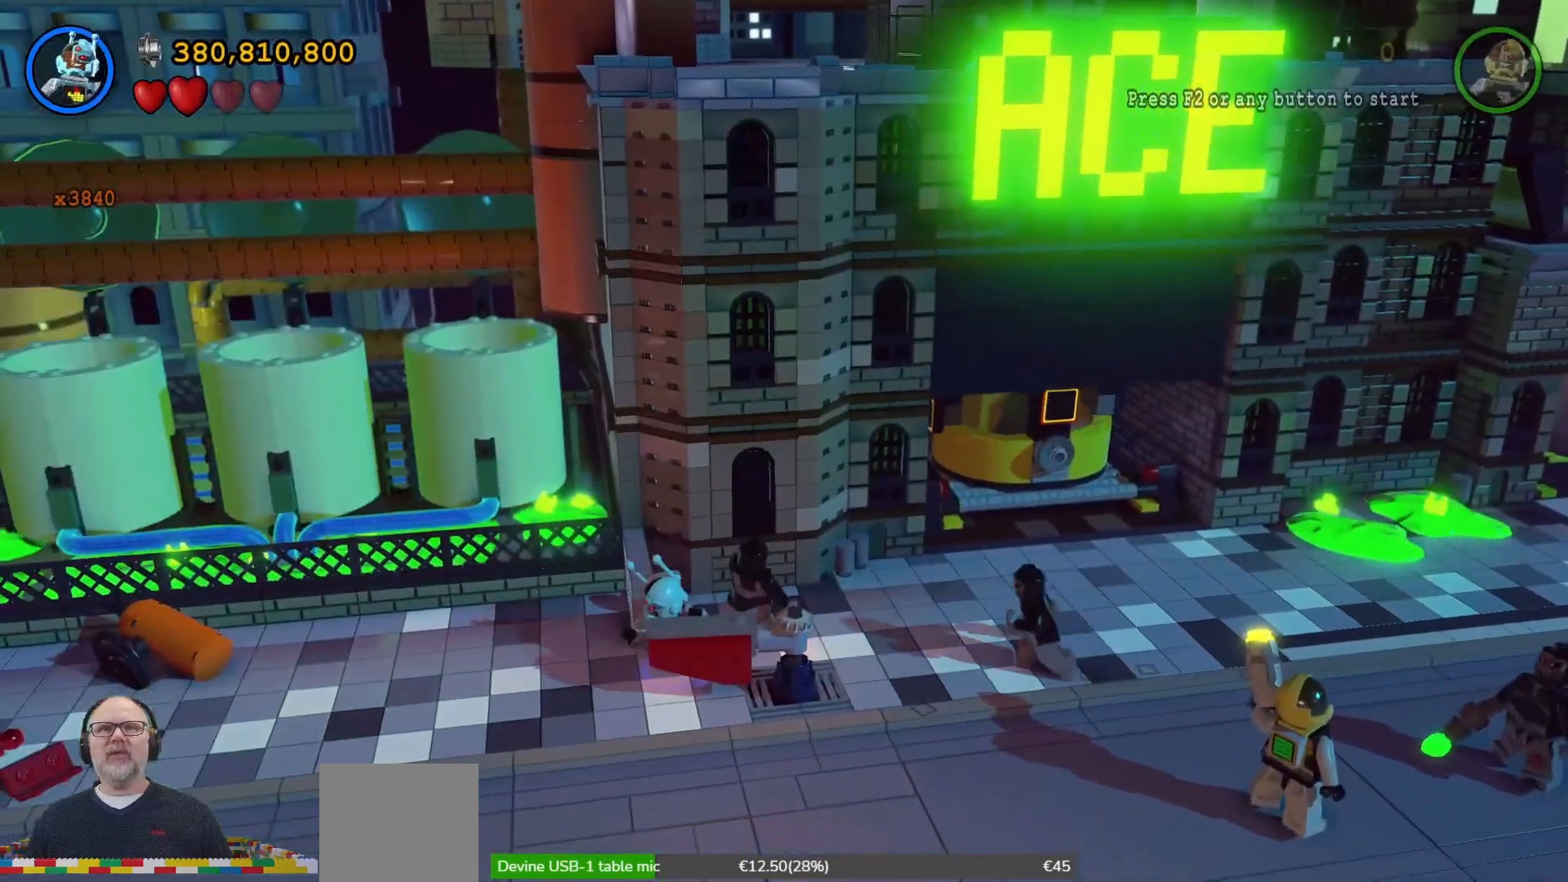
{"dt_ms": 500, "buttons": [], "left_stick": "right", "right_stick": "center", "events": [[400, "left_stick", "right"]]}
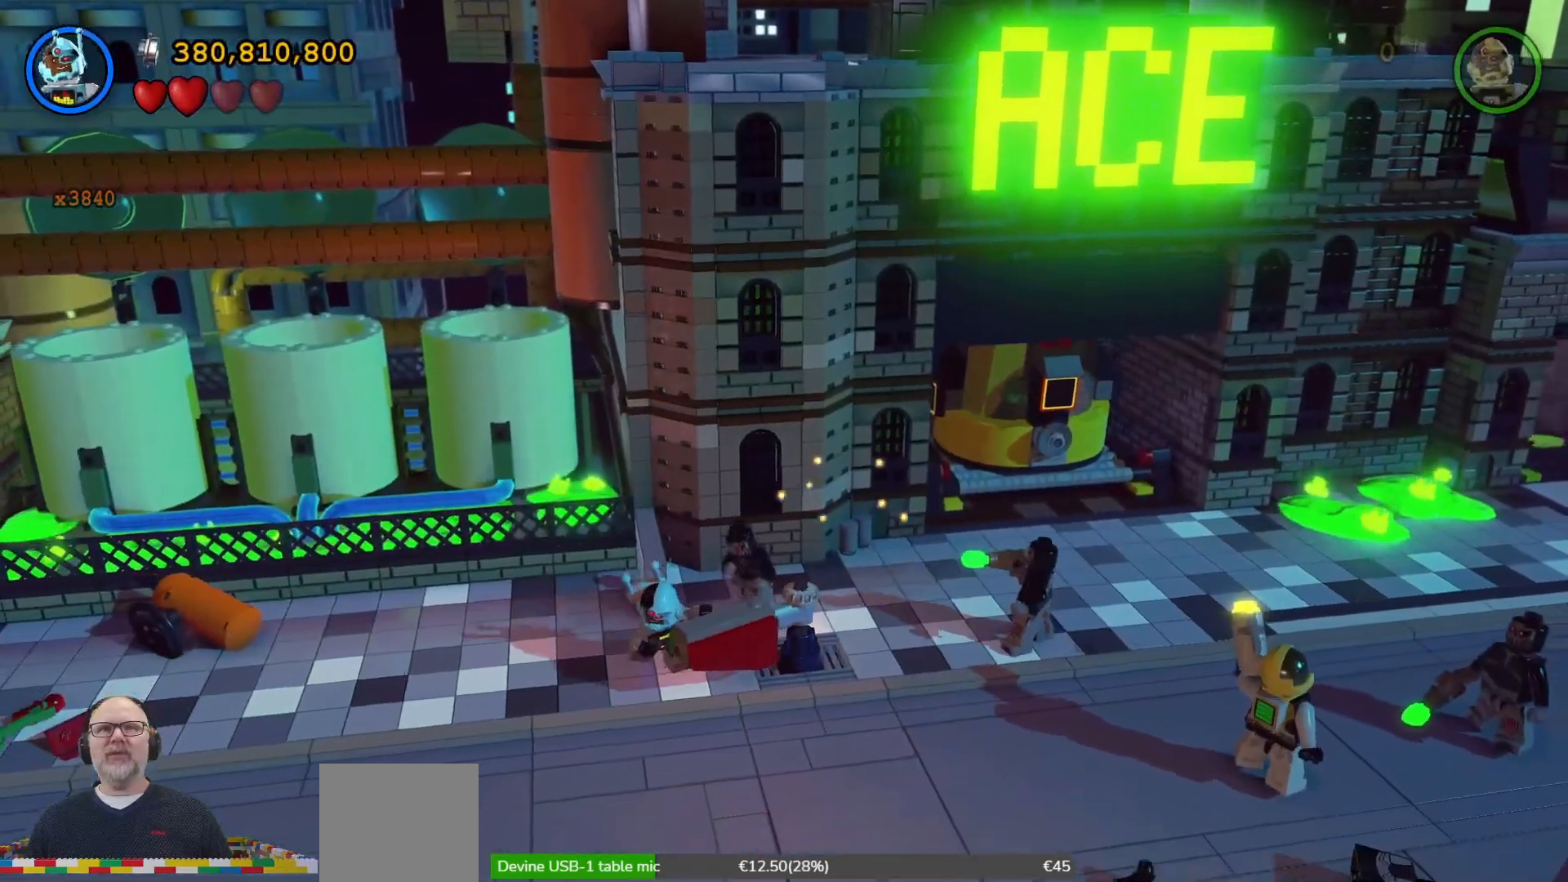
{"dt_ms": 500, "buttons": [], "left_stick": "right", "right_stick": "center", "events": []}
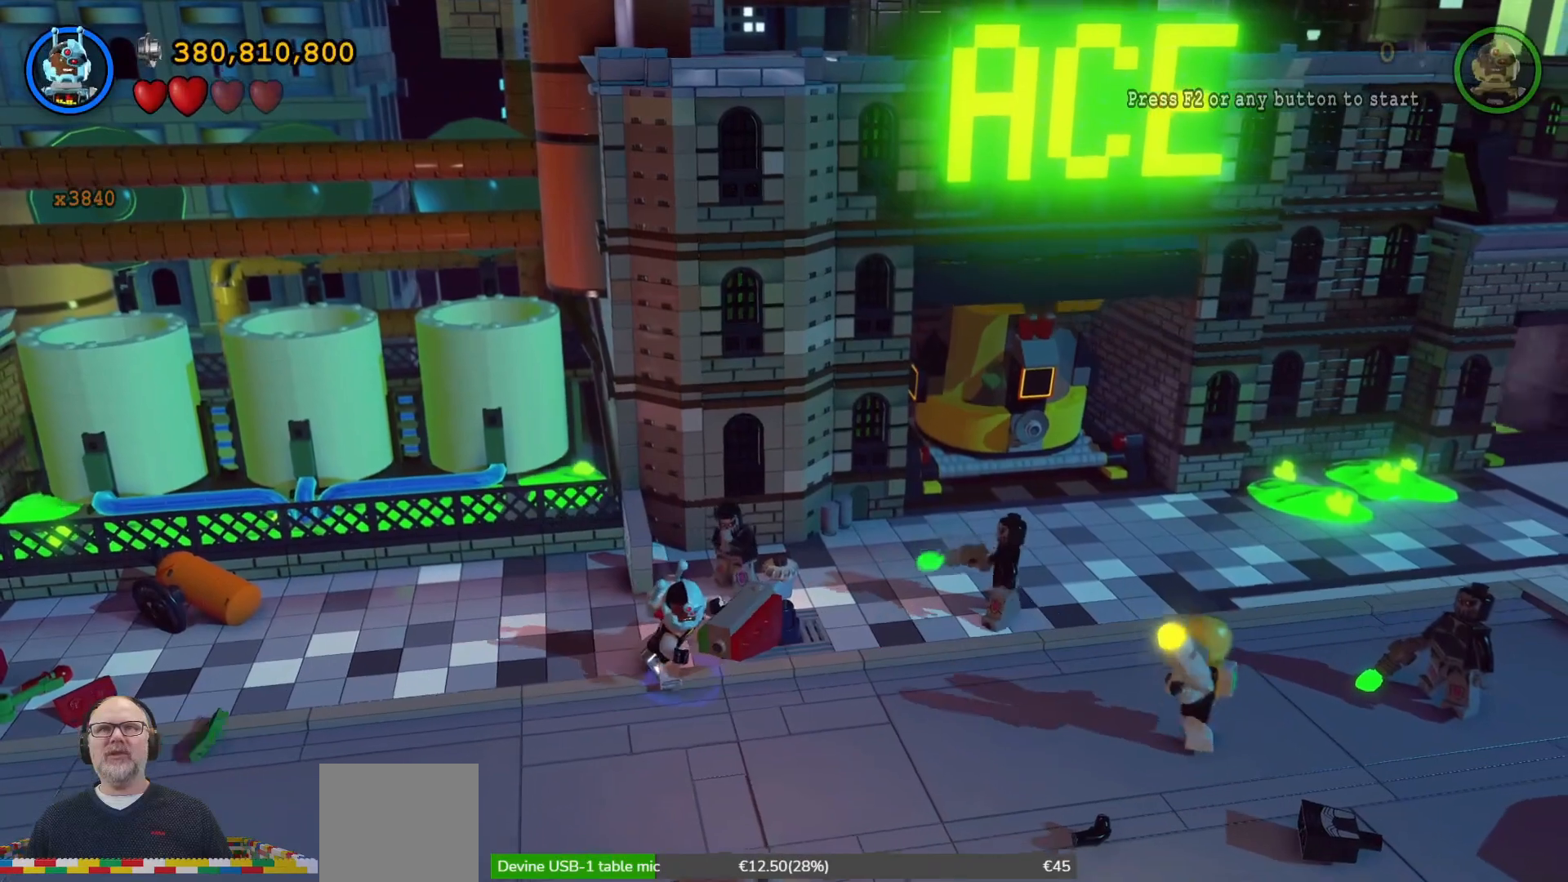
{"dt_ms": 500, "buttons": [], "left_stick": "up-right", "right_stick": "center", "events": [[433, "left_stick", "up-right"]]}
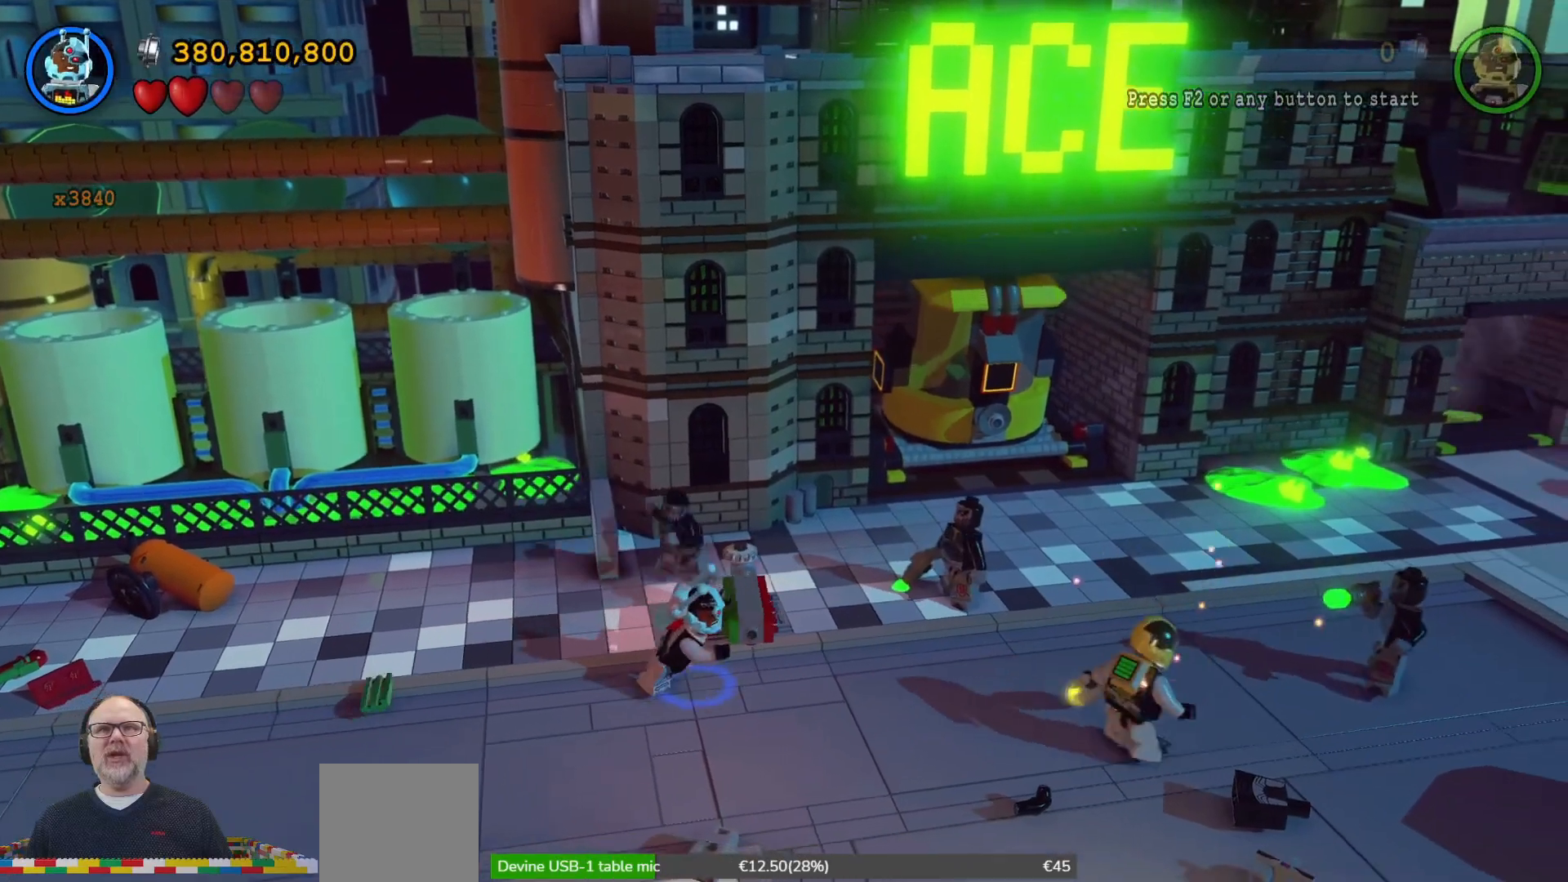
{"dt_ms": 500, "buttons": [], "left_stick": "up-right", "right_stick": "center", "events": []}
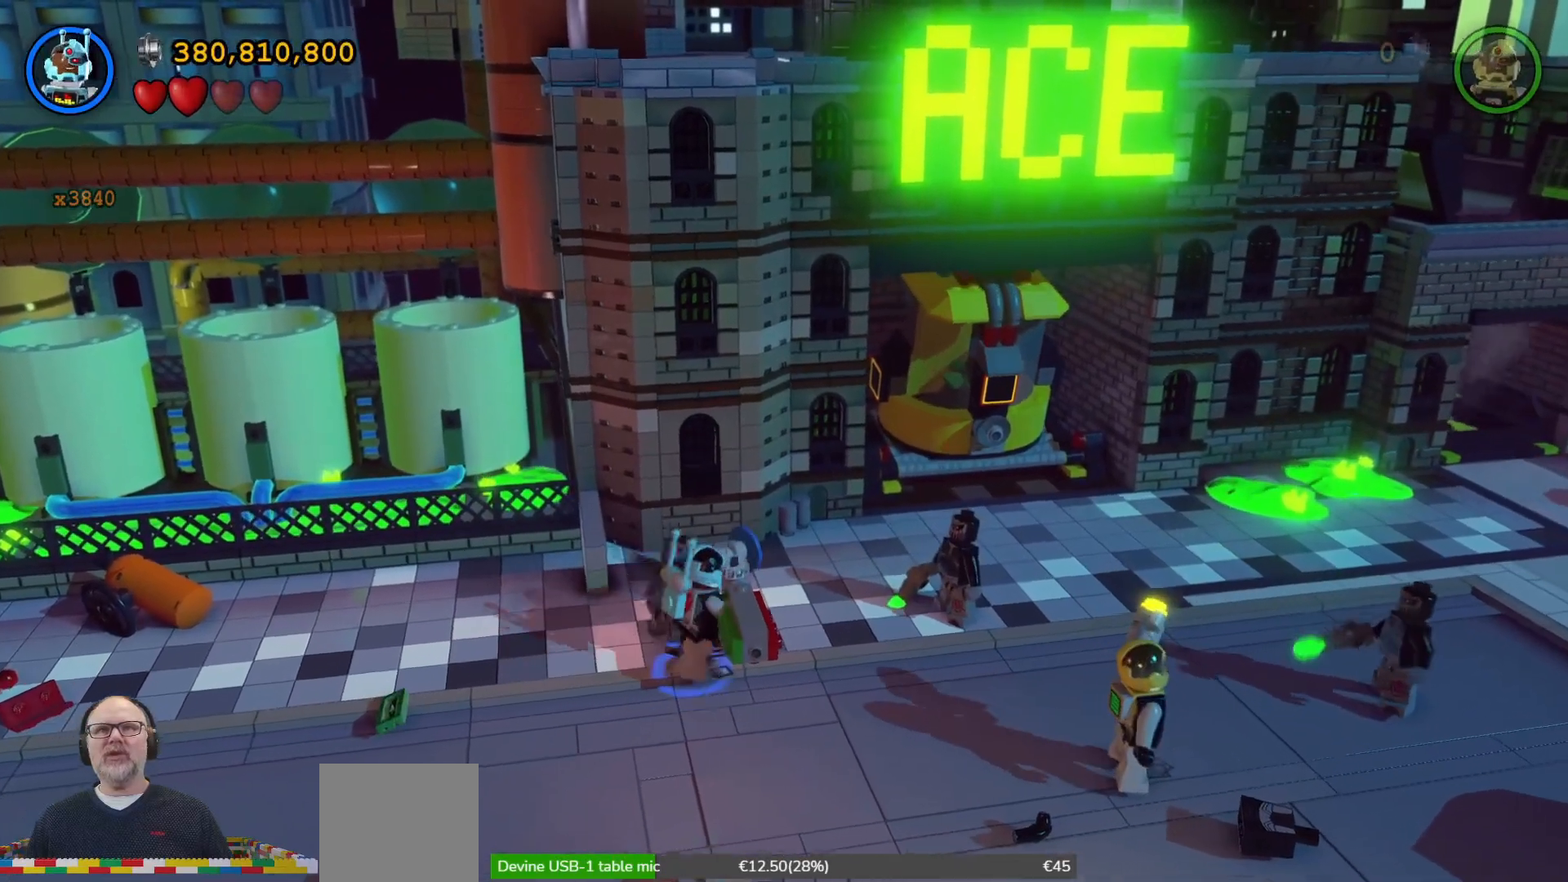
{"dt_ms": 500, "buttons": [], "left_stick": "up-left", "right_stick": "center", "events": [[167, "left_stick", "up-left"], [400, "X", "down"], [500, "X", "up"]]}
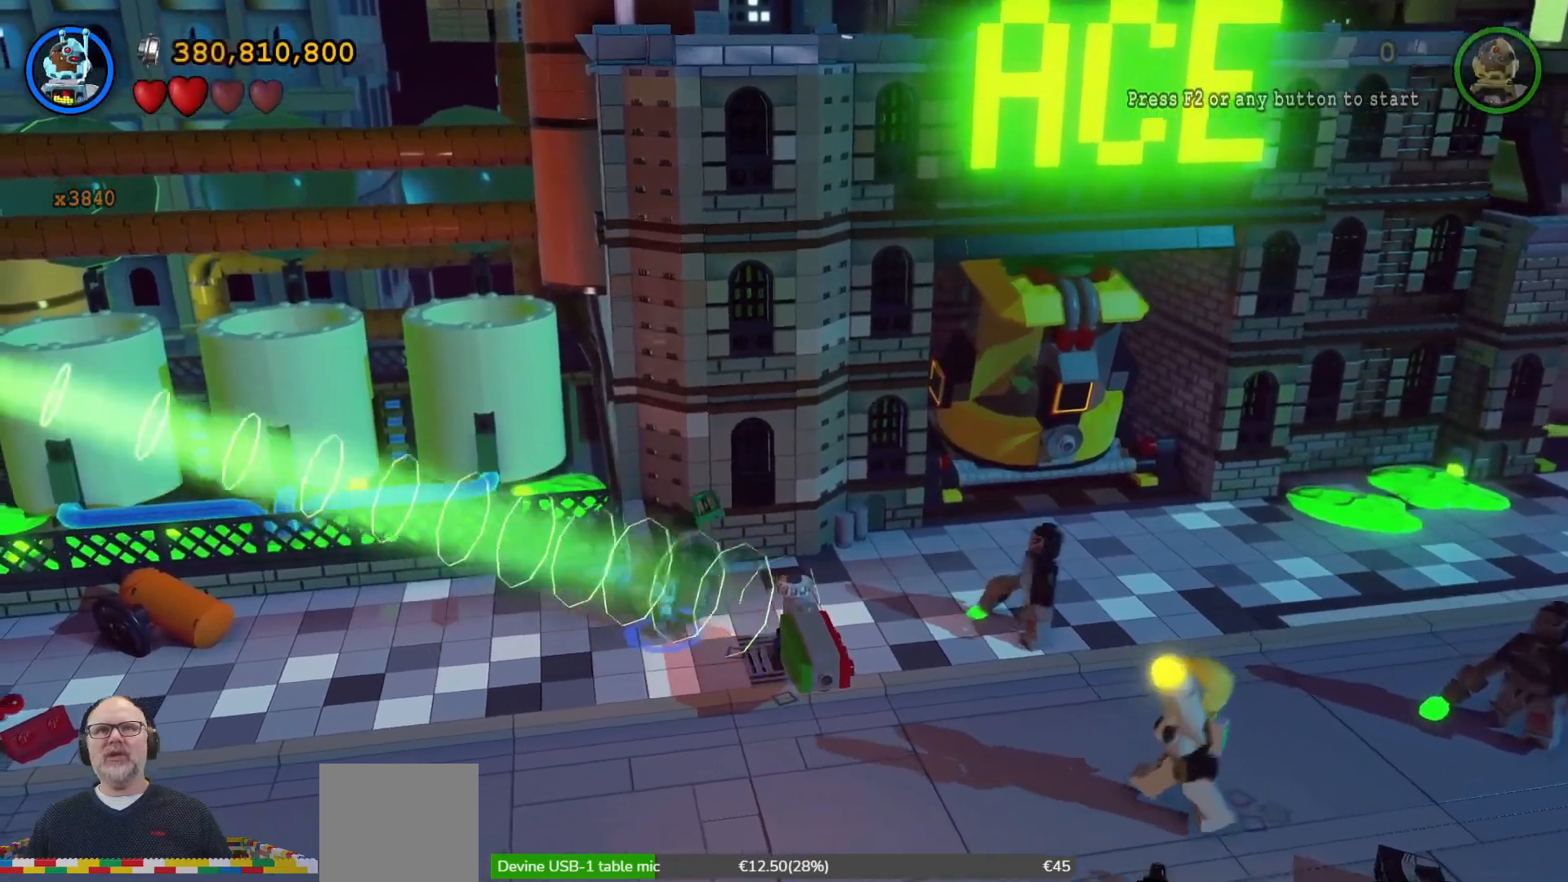
{"dt_ms": 500, "buttons": [], "left_stick": "center", "right_stick": "center", "events": [[33, "left_stick", "up-right"], [100, "X", "down"], [167, "X", "up"], [233, "X", "down"], [333, "X", "up"], [433, "left_stick", "center"]]}
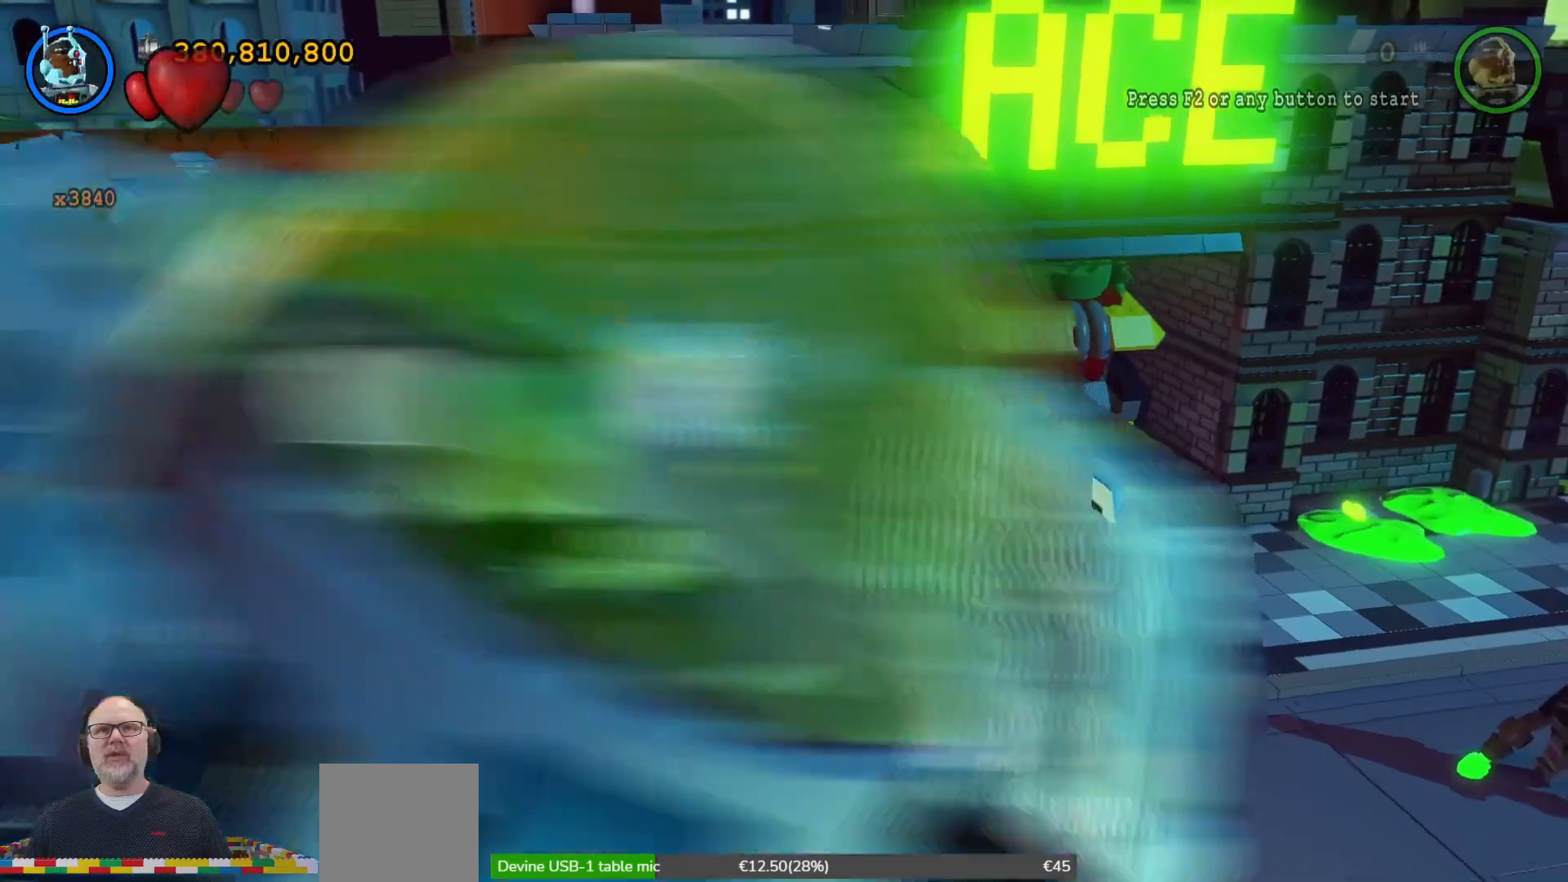
{"dt_ms": 500, "buttons": [], "left_stick": "right", "right_stick": "center", "events": [[200, "left_stick", "right"]]}